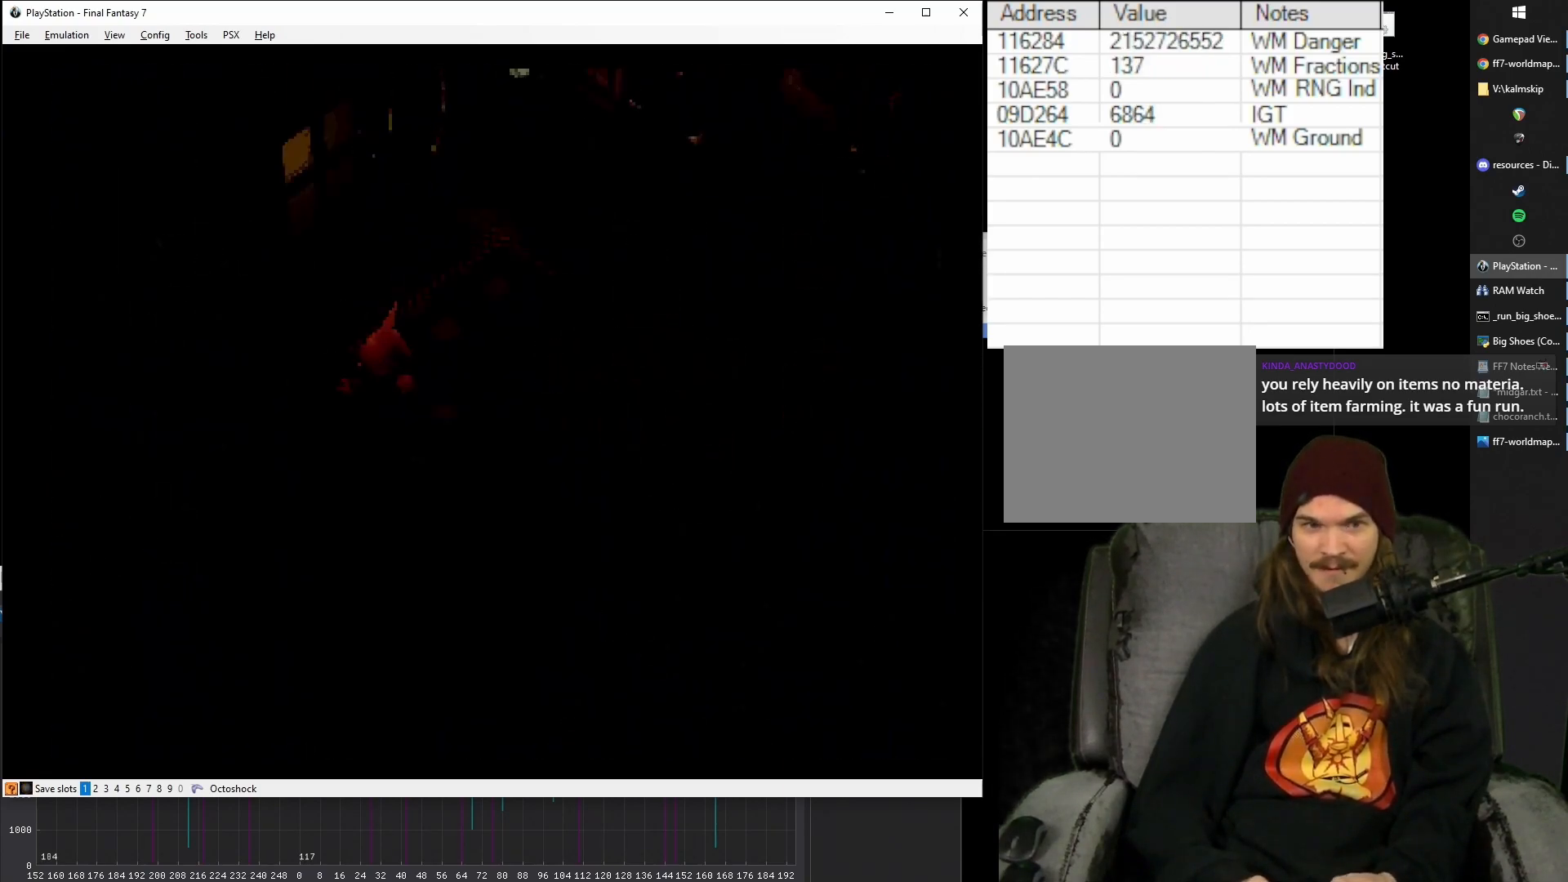
Gameplay with a controller (PlayStation layout); each line is a JSON object with the inputs held at the frame after it. "events" lists button and stick changes between this image and that frame as [ms after this image, input, new state], when the widget could be followed in between. Not read: L3 R3 left_stick right_stick.
{"buttons": ["CROSS", "CIRCLE", "DPAD_UP"], "events": [[17, "DPAD_LEFT", "up"], [383, "CIRCLE", "down"]]}
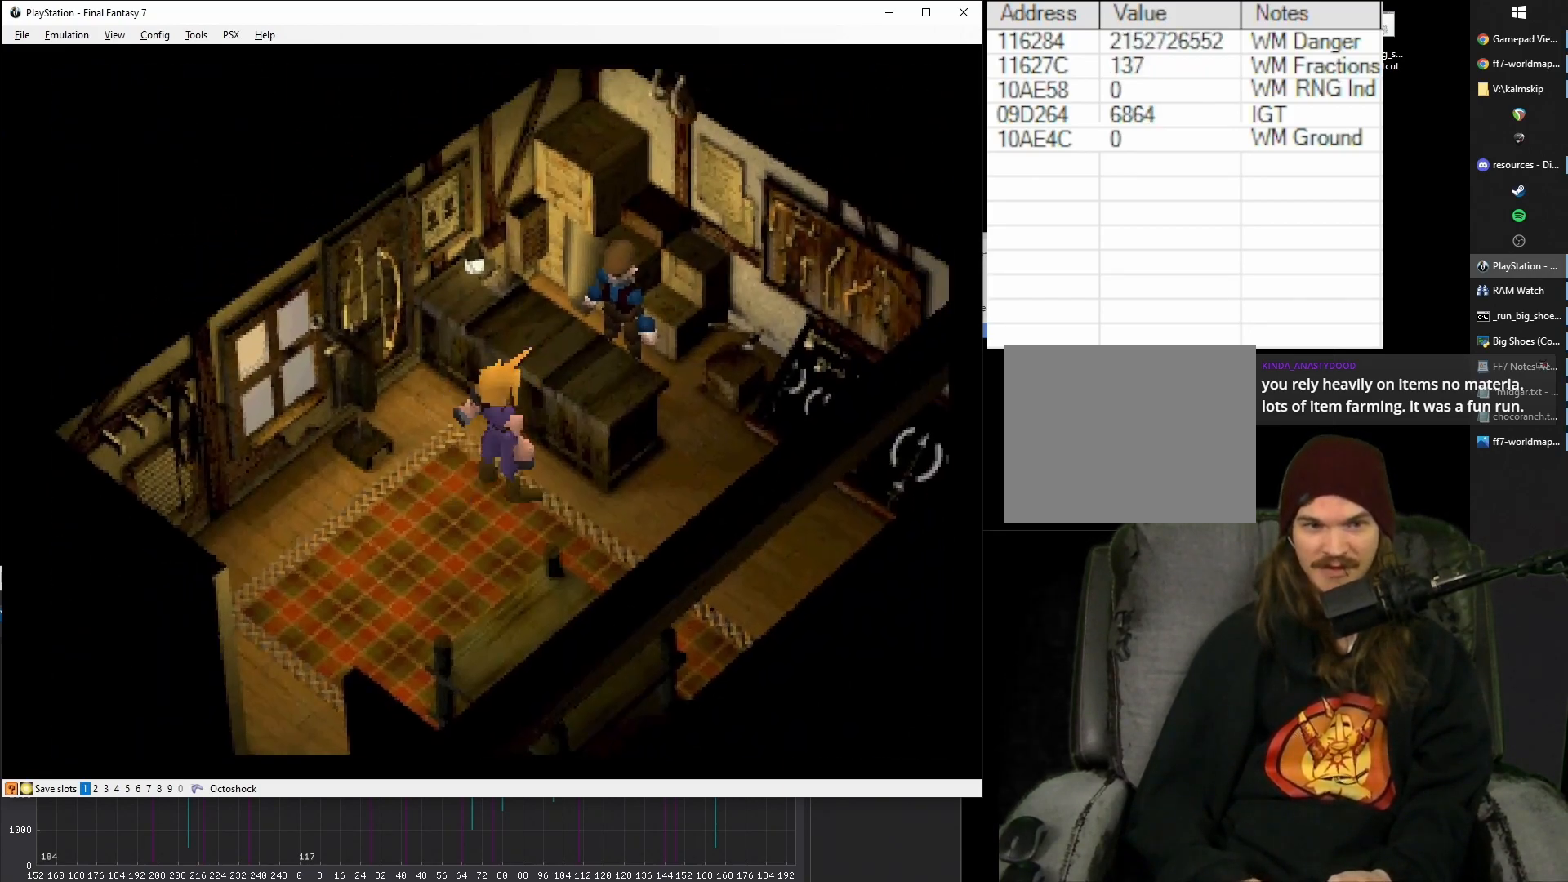
{"buttons": [], "events": [[17, "CROSS", "up"], [33, "CIRCLE", "up"], [133, "CIRCLE", "down"], [200, "CIRCLE", "up"], [200, "DPAD_UP", "up"], [283, "CIRCLE", "down"], [367, "CIRCLE", "up"], [417, "CIRCLE", "down"], [500, "CIRCLE", "up"]]}
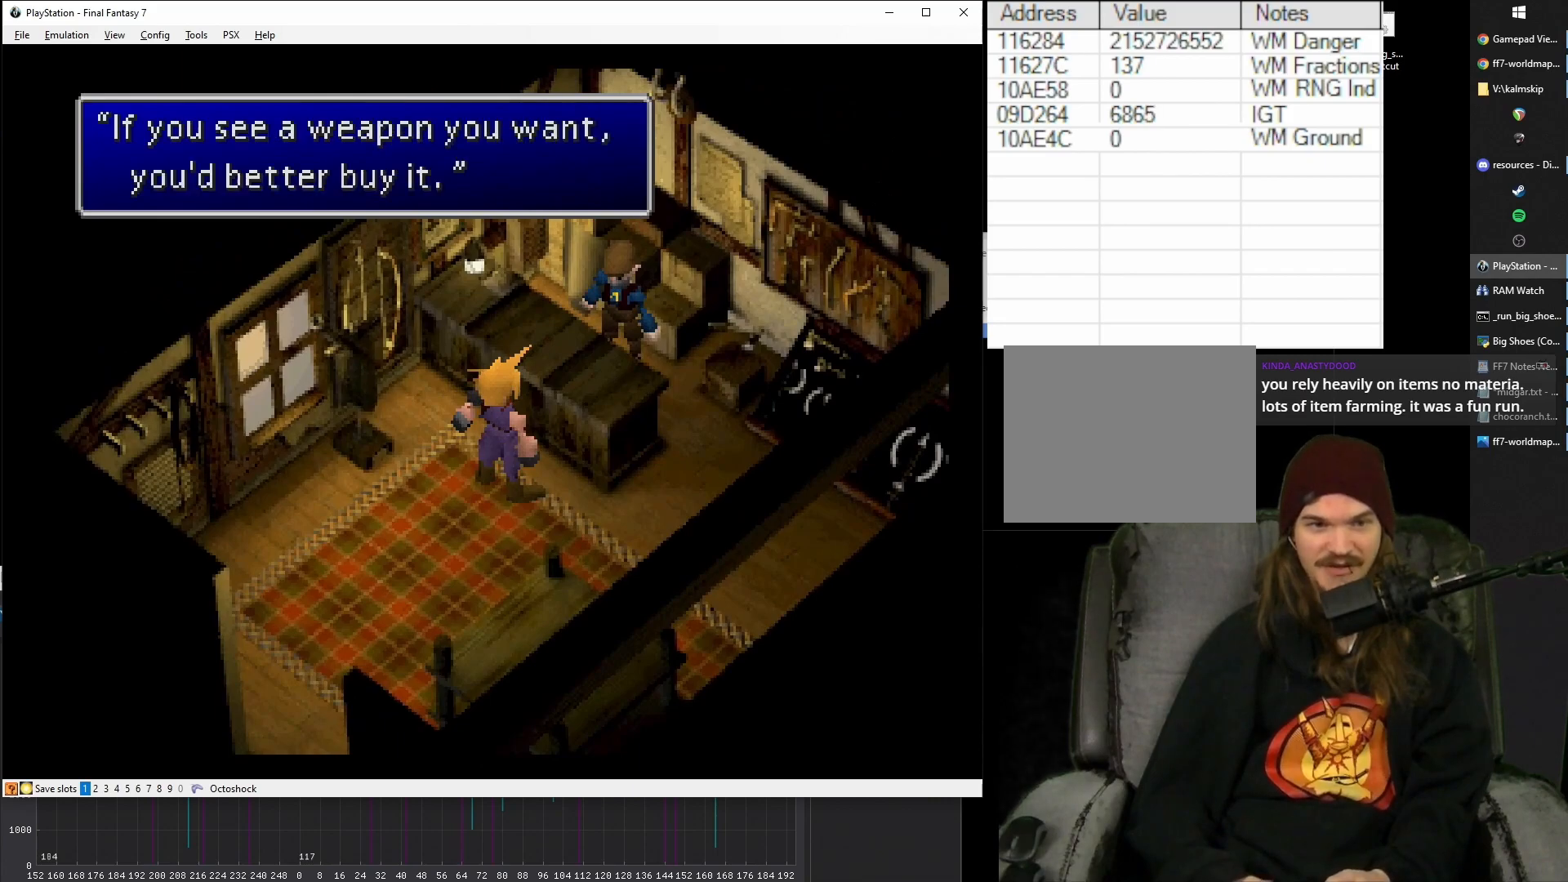
{"buttons": [], "events": [[67, "CIRCLE", "down"], [133, "CIRCLE", "up"], [200, "CIRCLE", "down"], [300, "CIRCLE", "up"]]}
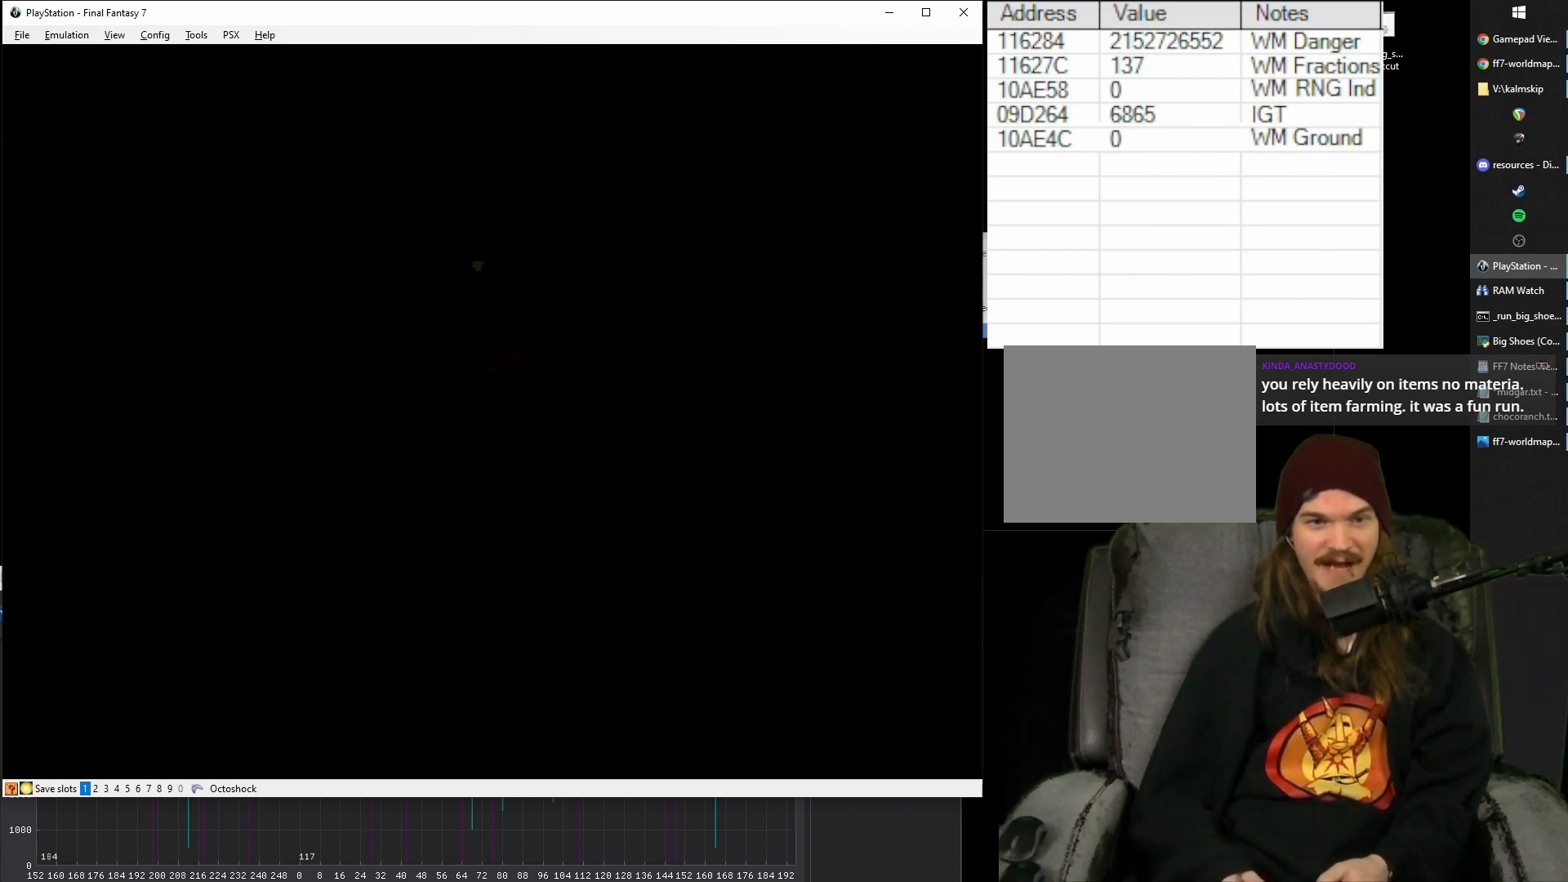
{"buttons": [], "events": []}
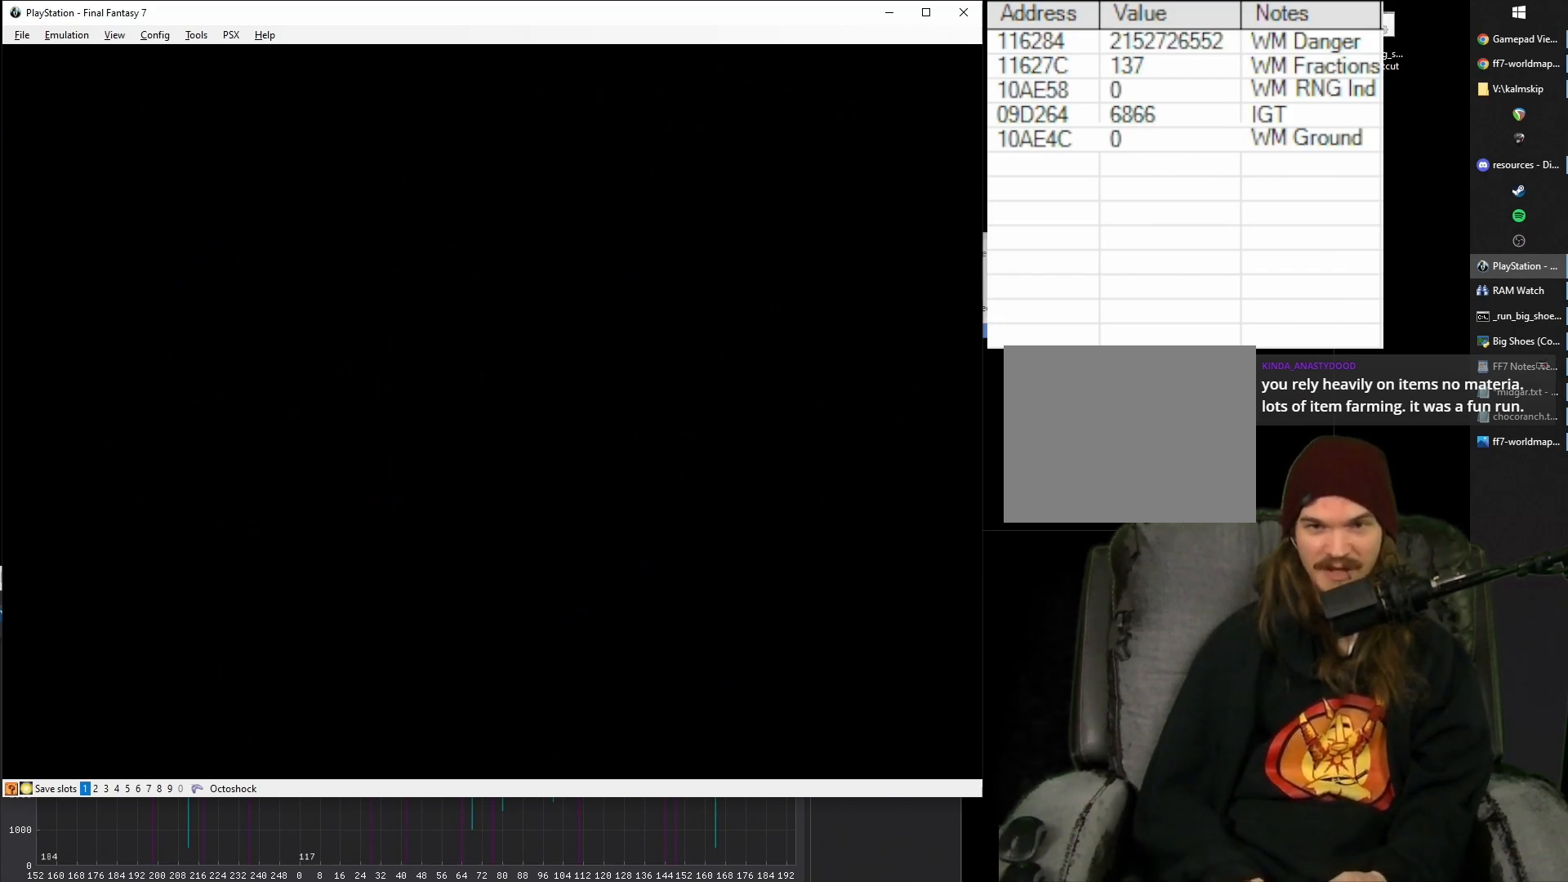
{"buttons": [], "events": []}
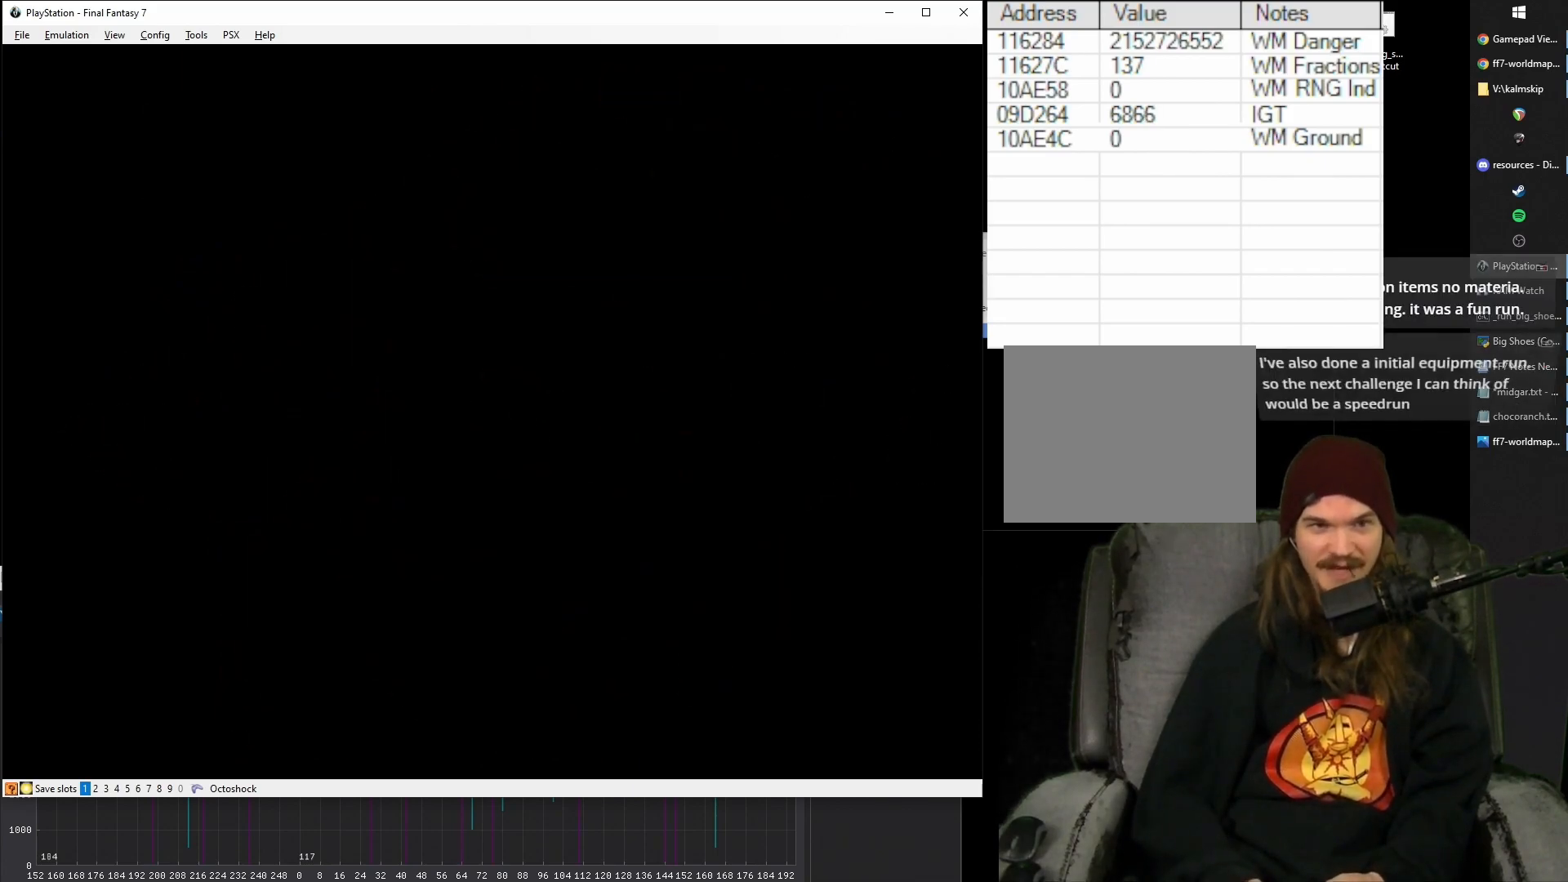
{"buttons": [], "events": []}
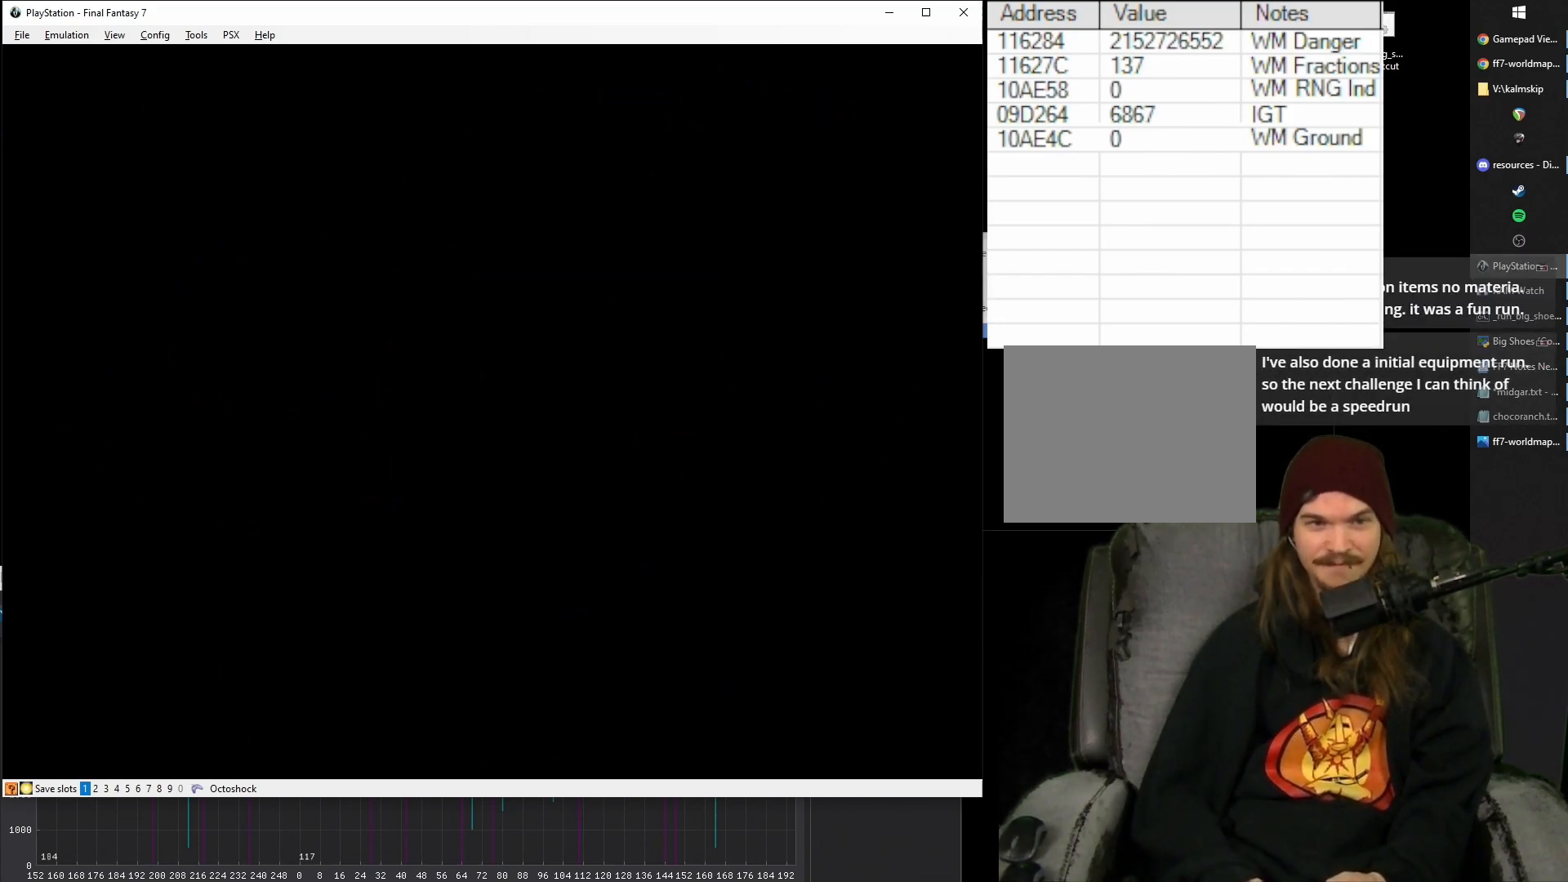
{"buttons": [], "events": []}
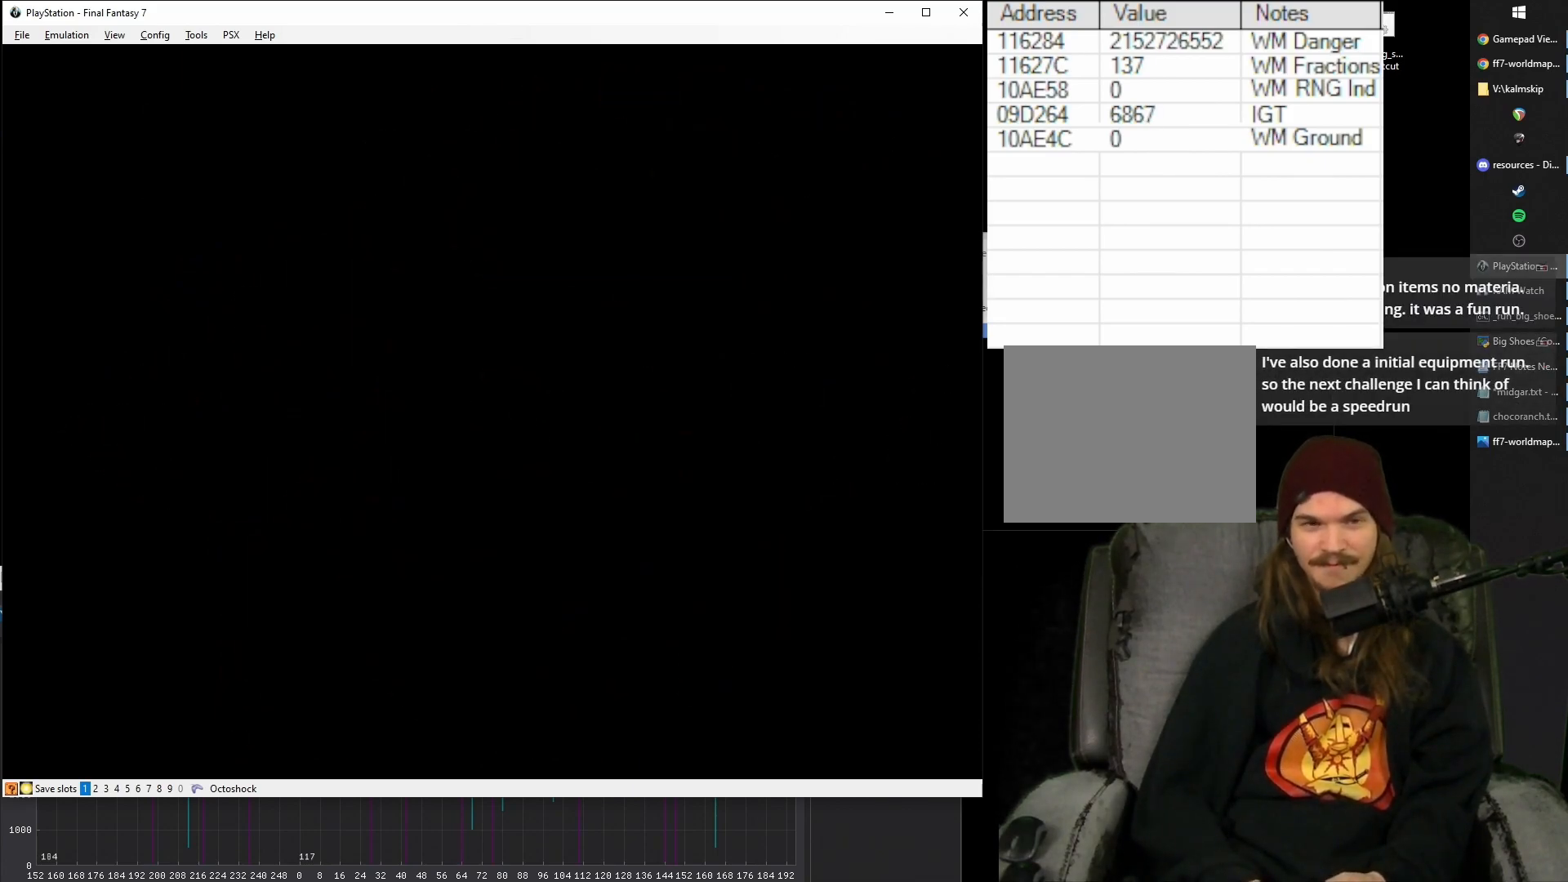
{"buttons": ["DPAD_RIGHT"], "events": [[417, "DPAD_RIGHT", "down"]]}
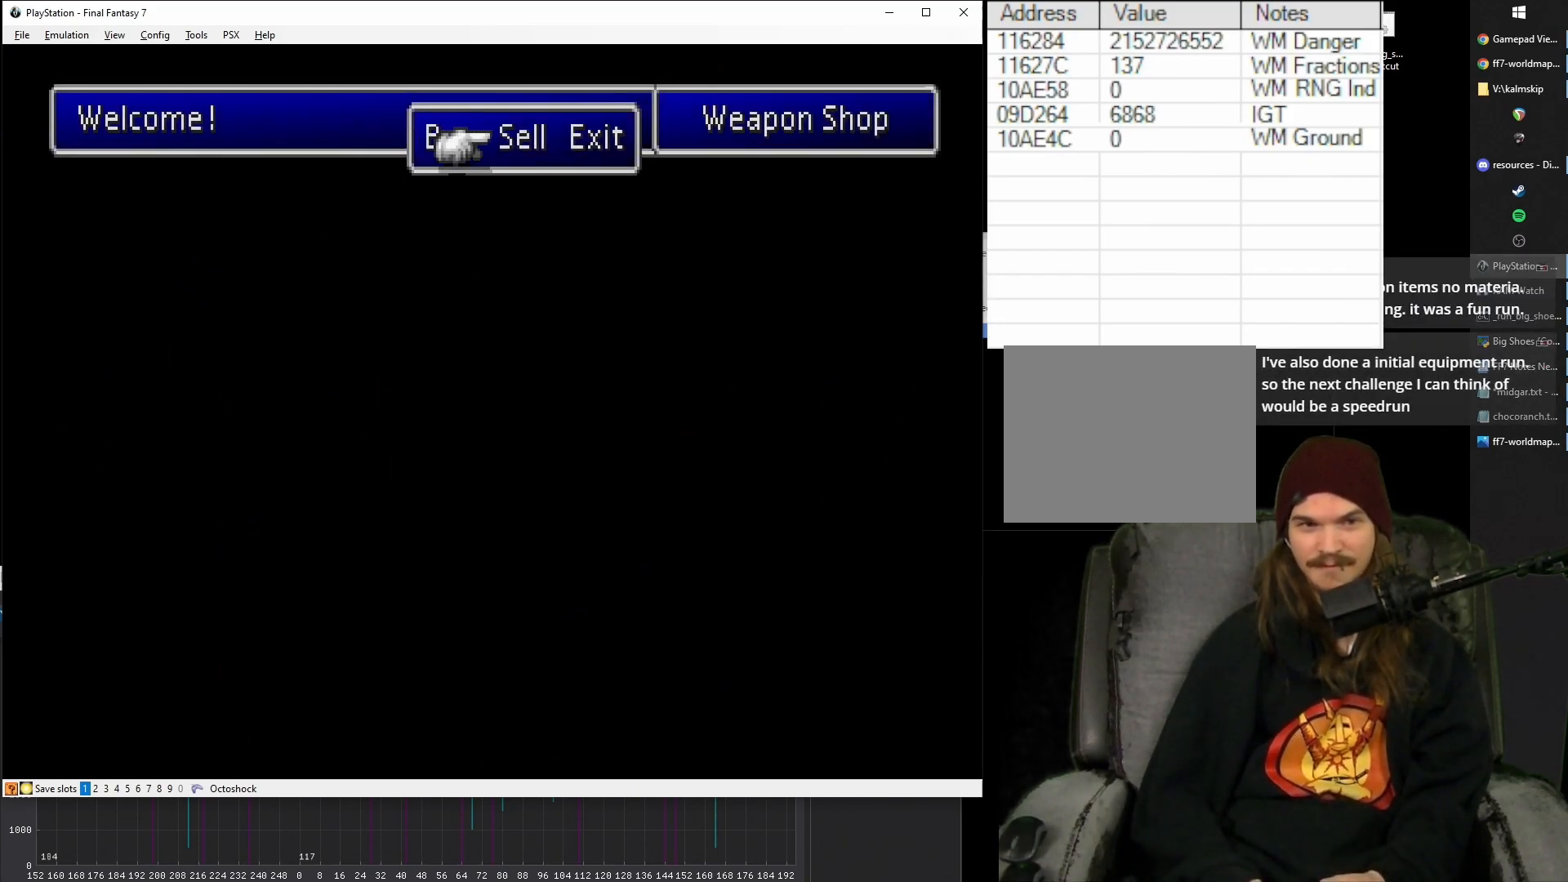
{"buttons": [], "events": [[67, "DPAD_RIGHT", "up"], [217, "CIRCLE", "down"], [317, "CIRCLE", "up"], [400, "CIRCLE", "down"], [500, "CIRCLE", "up"]]}
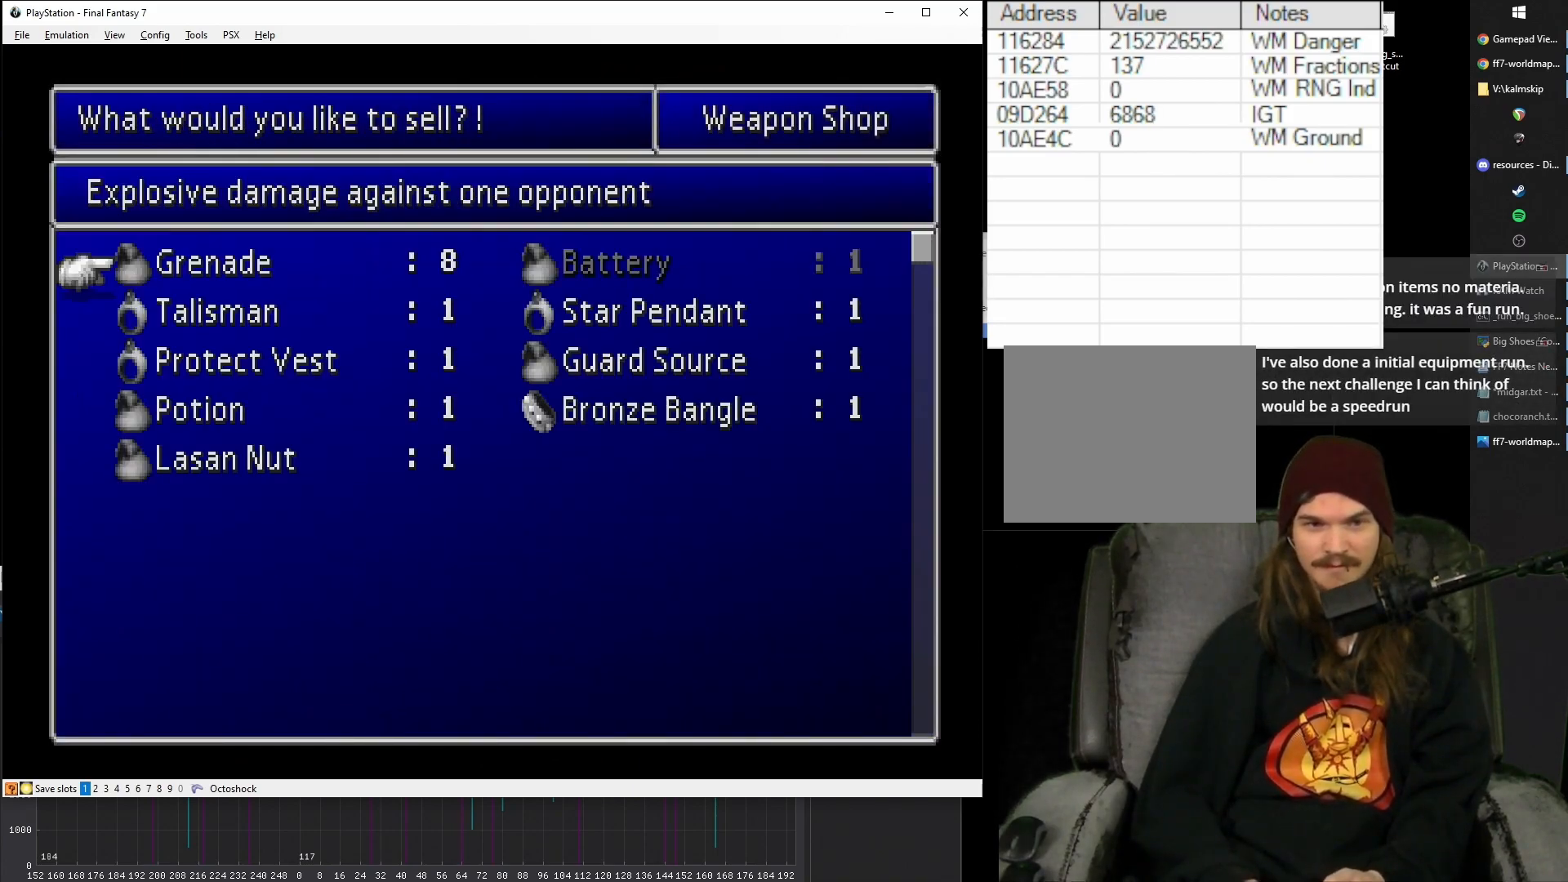
{"buttons": [], "events": [[50, "DPAD_RIGHT", "down"], [133, "DPAD_RIGHT", "up"], [217, "DPAD_DOWN", "down"], [283, "DPAD_DOWN", "up"], [333, "CIRCLE", "down"], [433, "CIRCLE", "up"]]}
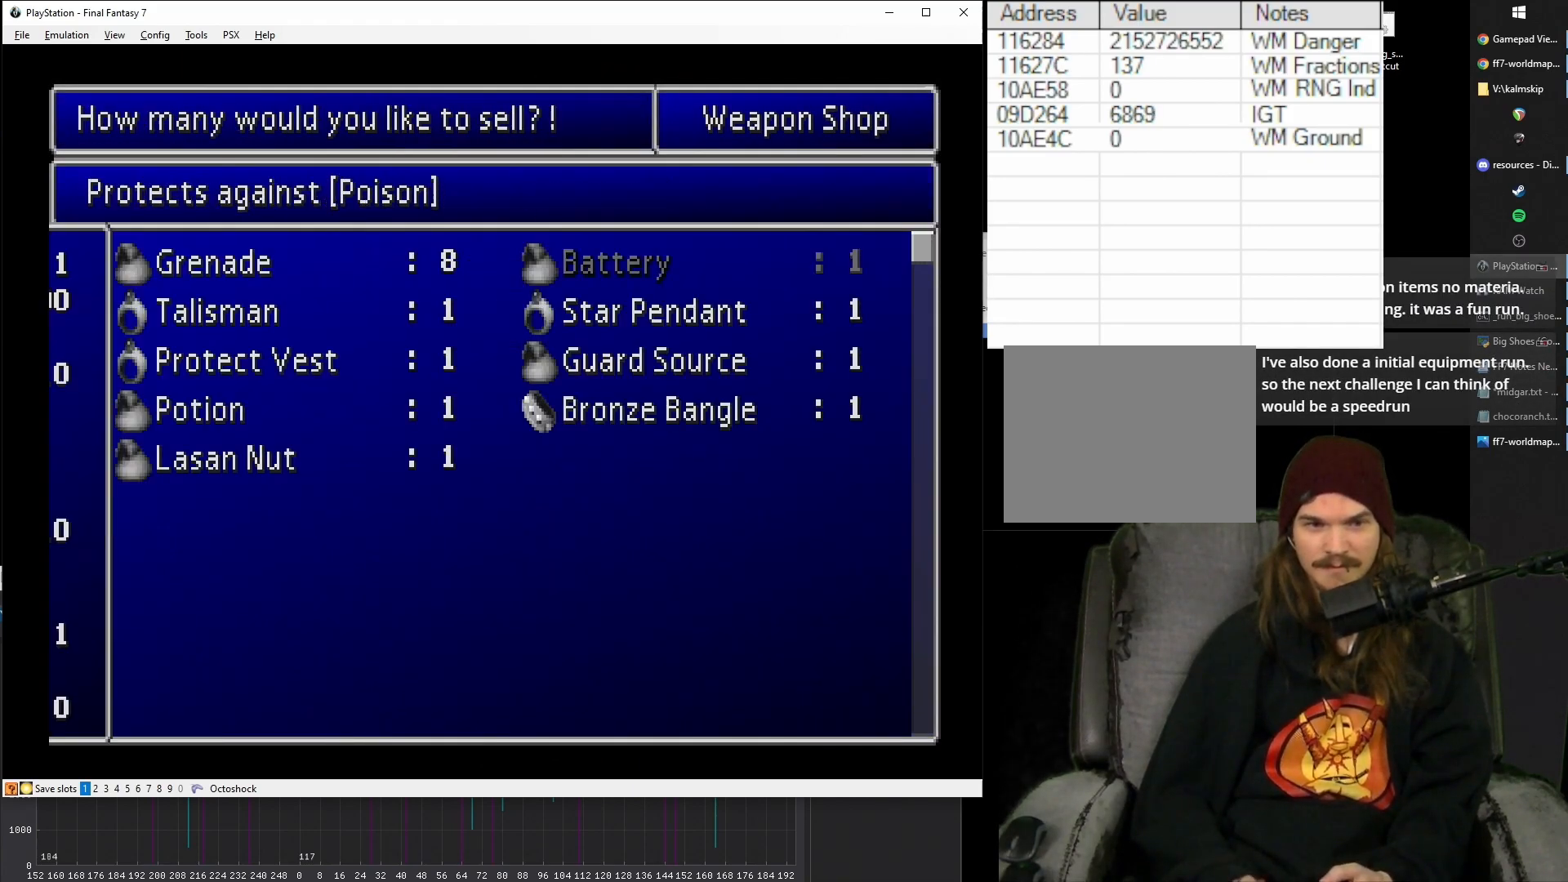
{"buttons": ["CIRCLE"], "events": [[17, "CIRCLE", "down"], [117, "CIRCLE", "up"], [167, "DPAD_DOWN", "down"], [250, "DPAD_DOWN", "up"], [283, "CIRCLE", "down"], [383, "CIRCLE", "up"], [467, "CIRCLE", "down"]]}
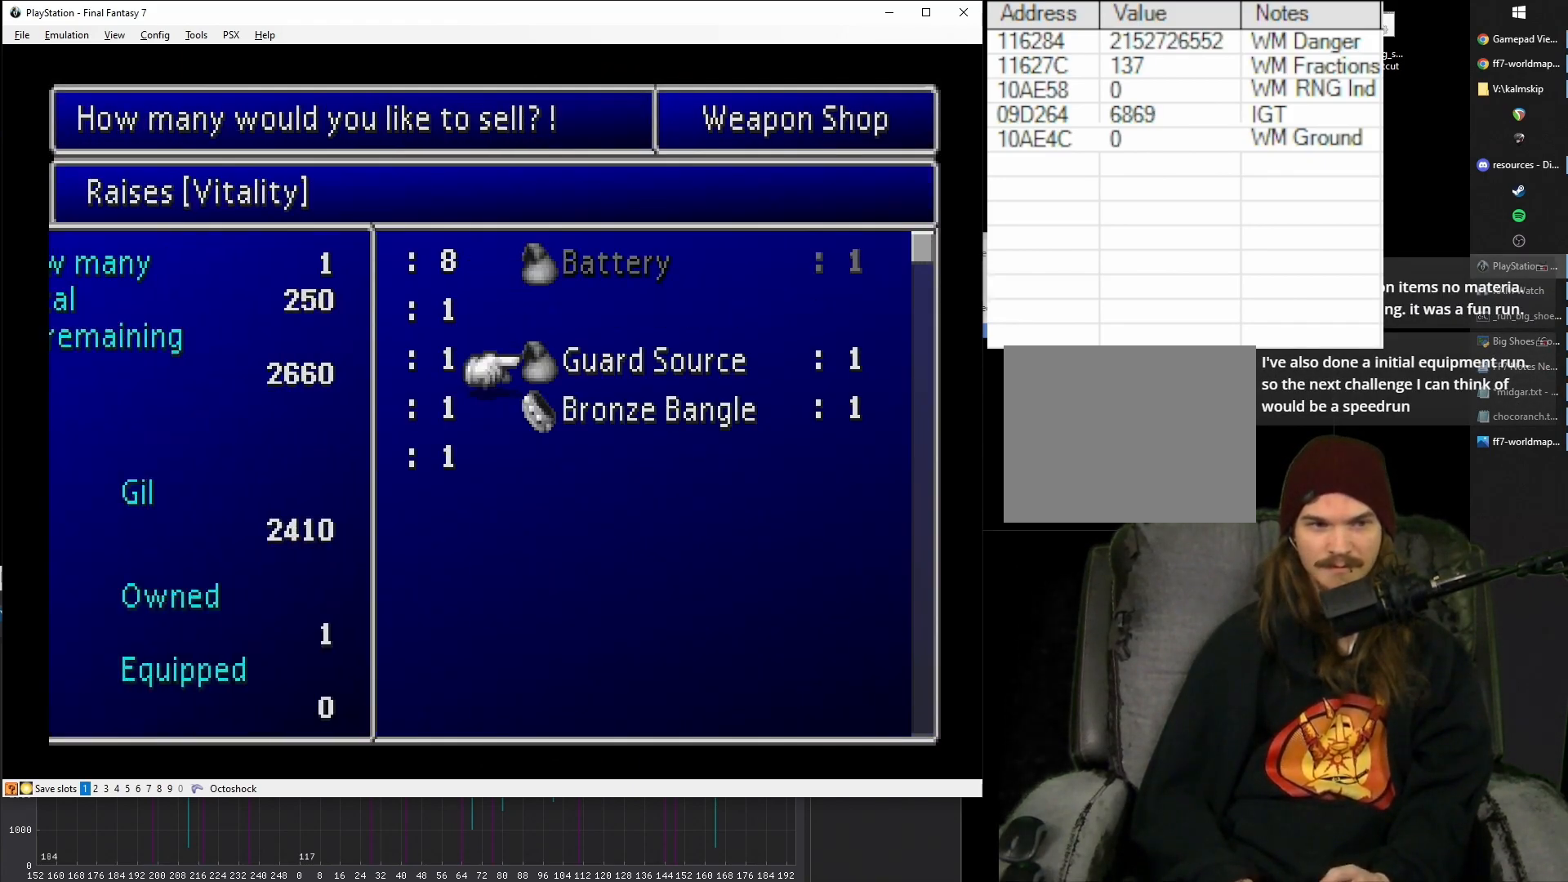
{"buttons": ["CIRCLE"], "events": [[100, "CIRCLE", "up"], [117, "DPAD_DOWN", "down"], [233, "DPAD_DOWN", "up"], [250, "CIRCLE", "down"], [350, "CIRCLE", "up"], [433, "CIRCLE", "down"]]}
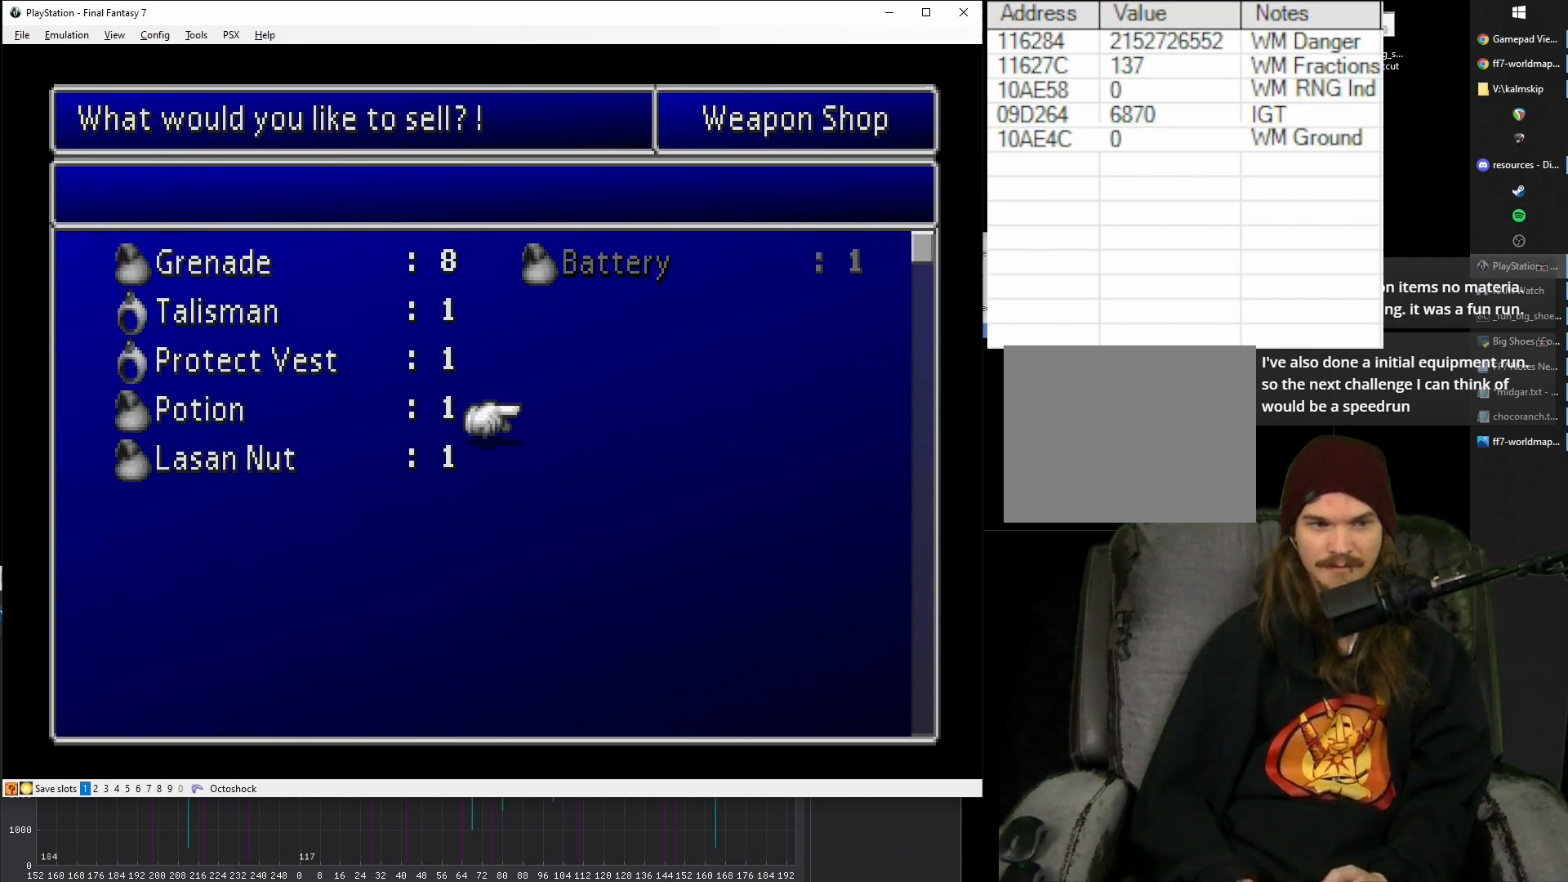
{"buttons": [], "events": [[50, "CIRCLE", "up"], [100, "DPAD_LEFT", "down"], [183, "DPAD_LEFT", "up"], [267, "DPAD_DOWN", "down"], [333, "DPAD_DOWN", "up"], [367, "CIRCLE", "down"], [483, "CIRCLE", "up"]]}
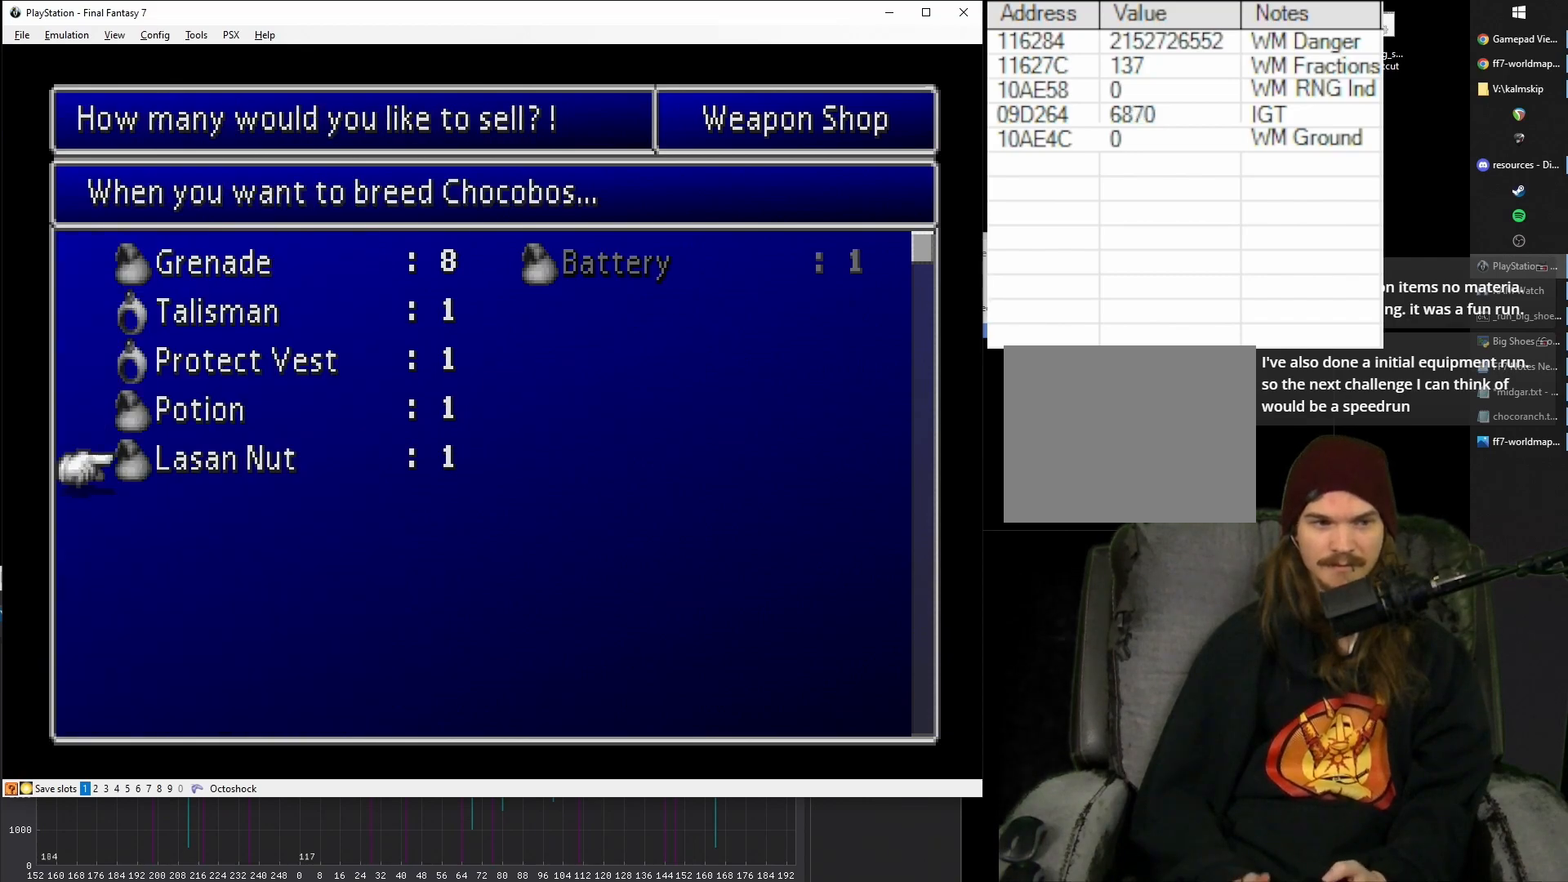
{"buttons": ["CIRCLE"], "events": [[50, "CIRCLE", "down"], [150, "CIRCLE", "up"], [233, "DPAD_UP", "down"], [300, "DPAD_UP", "up"], [367, "DPAD_UP", "down"], [483, "CIRCLE", "down"], [483, "DPAD_UP", "up"]]}
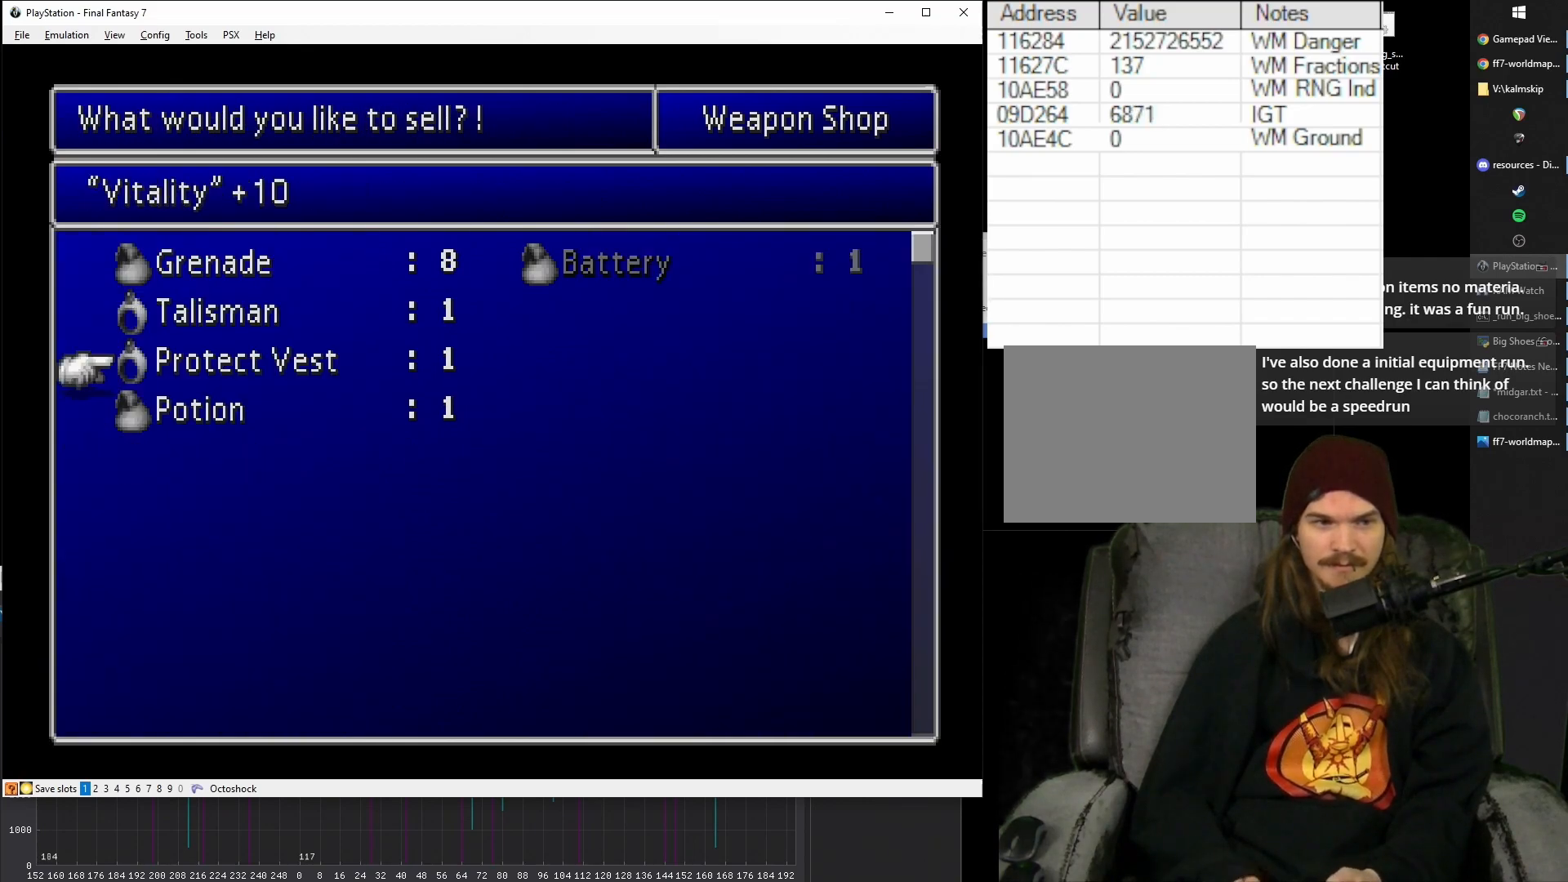
{"buttons": ["CIRCLE"], "events": [[83, "CIRCLE", "up"], [183, "CIRCLE", "down"], [283, "CIRCLE", "up"], [317, "DPAD_UP", "down"], [417, "DPAD_UP", "up"], [483, "CIRCLE", "down"]]}
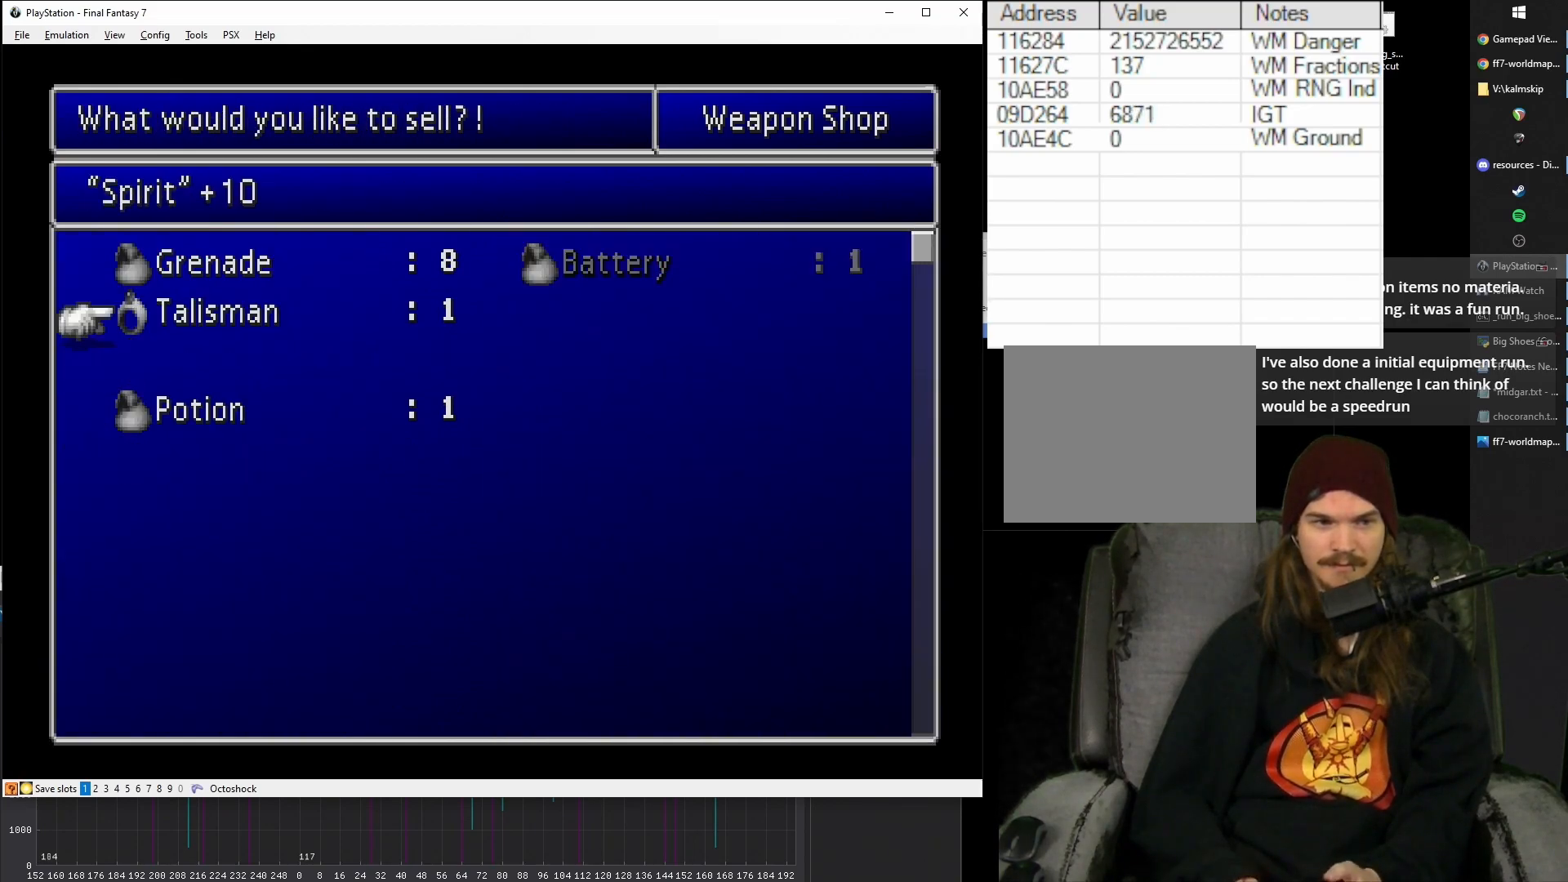
{"buttons": [], "events": [[67, "CIRCLE", "up"], [150, "CIRCLE", "down"], [267, "CIRCLE", "up"], [367, "CROSS", "down"], [450, "CROSS", "up"]]}
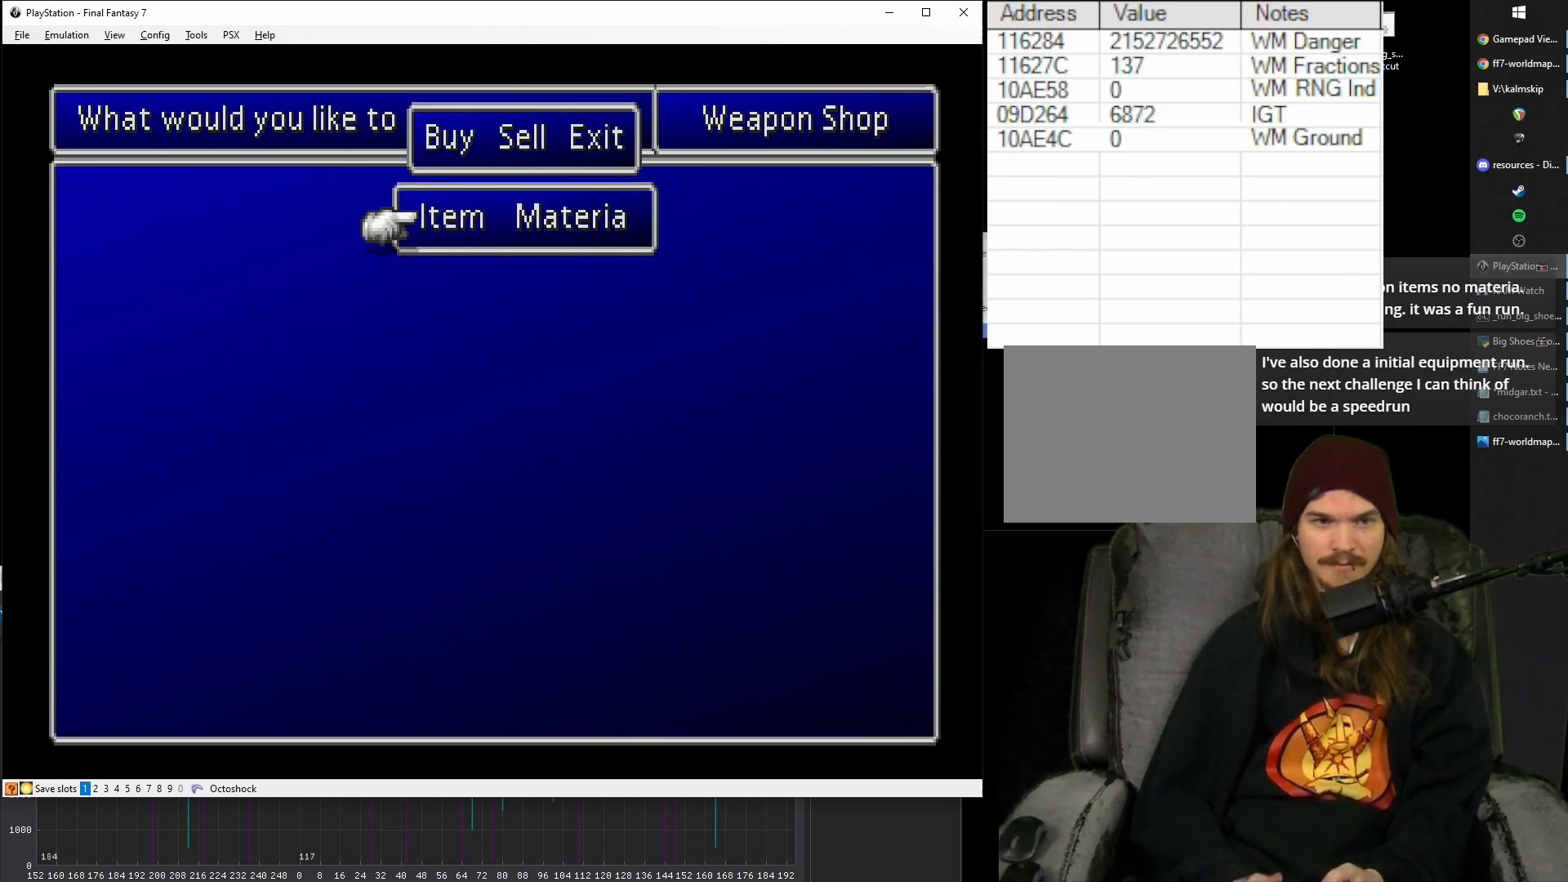
{"buttons": [], "events": [[33, "CROSS", "down"], [133, "CROSS", "up"], [150, "DPAD_LEFT", "down"], [267, "DPAD_LEFT", "up"], [283, "CIRCLE", "down"], [367, "CIRCLE", "up"], [400, "DPAD_DOWN", "down"], [500, "DPAD_DOWN", "up"]]}
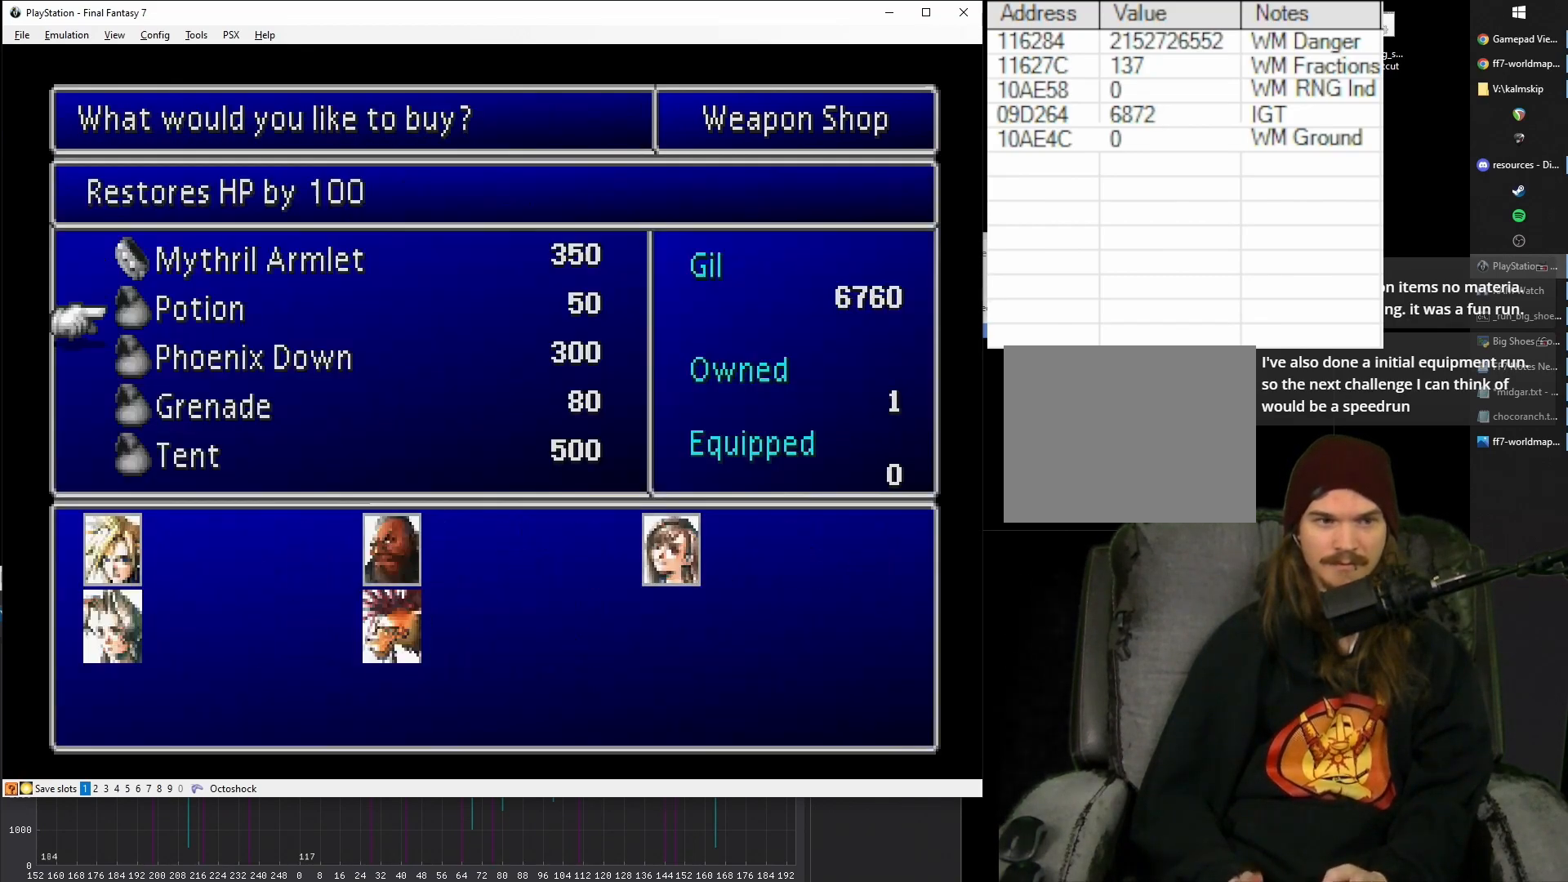
{"buttons": [], "events": [[17, "CIRCLE", "down"], [117, "CIRCLE", "up"], [150, "DPAD_UP", "down"], [233, "DPAD_UP", "up"], [317, "DPAD_LEFT", "down"], [417, "CIRCLE", "down"], [417, "DPAD_LEFT", "up"], [500, "CIRCLE", "up"]]}
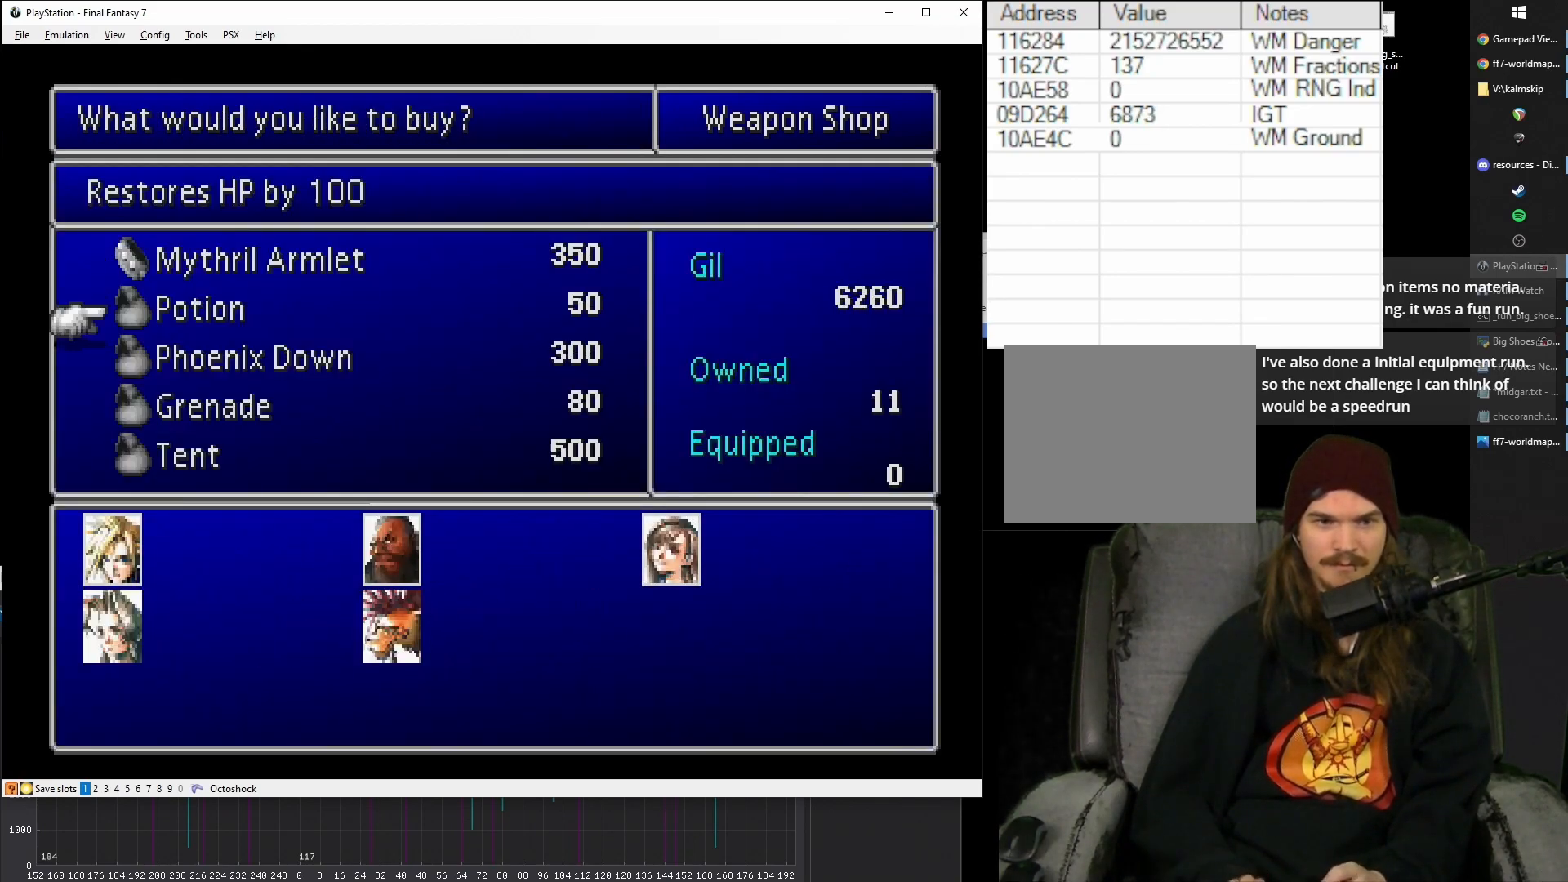
{"buttons": ["DPAD_UP"], "events": [[50, "DPAD_DOWN", "down"], [100, "DPAD_DOWN", "up"], [167, "DPAD_DOWN", "down"], [267, "DPAD_DOWN", "up"], [283, "CIRCLE", "down"], [367, "CIRCLE", "up"], [417, "DPAD_UP", "down"]]}
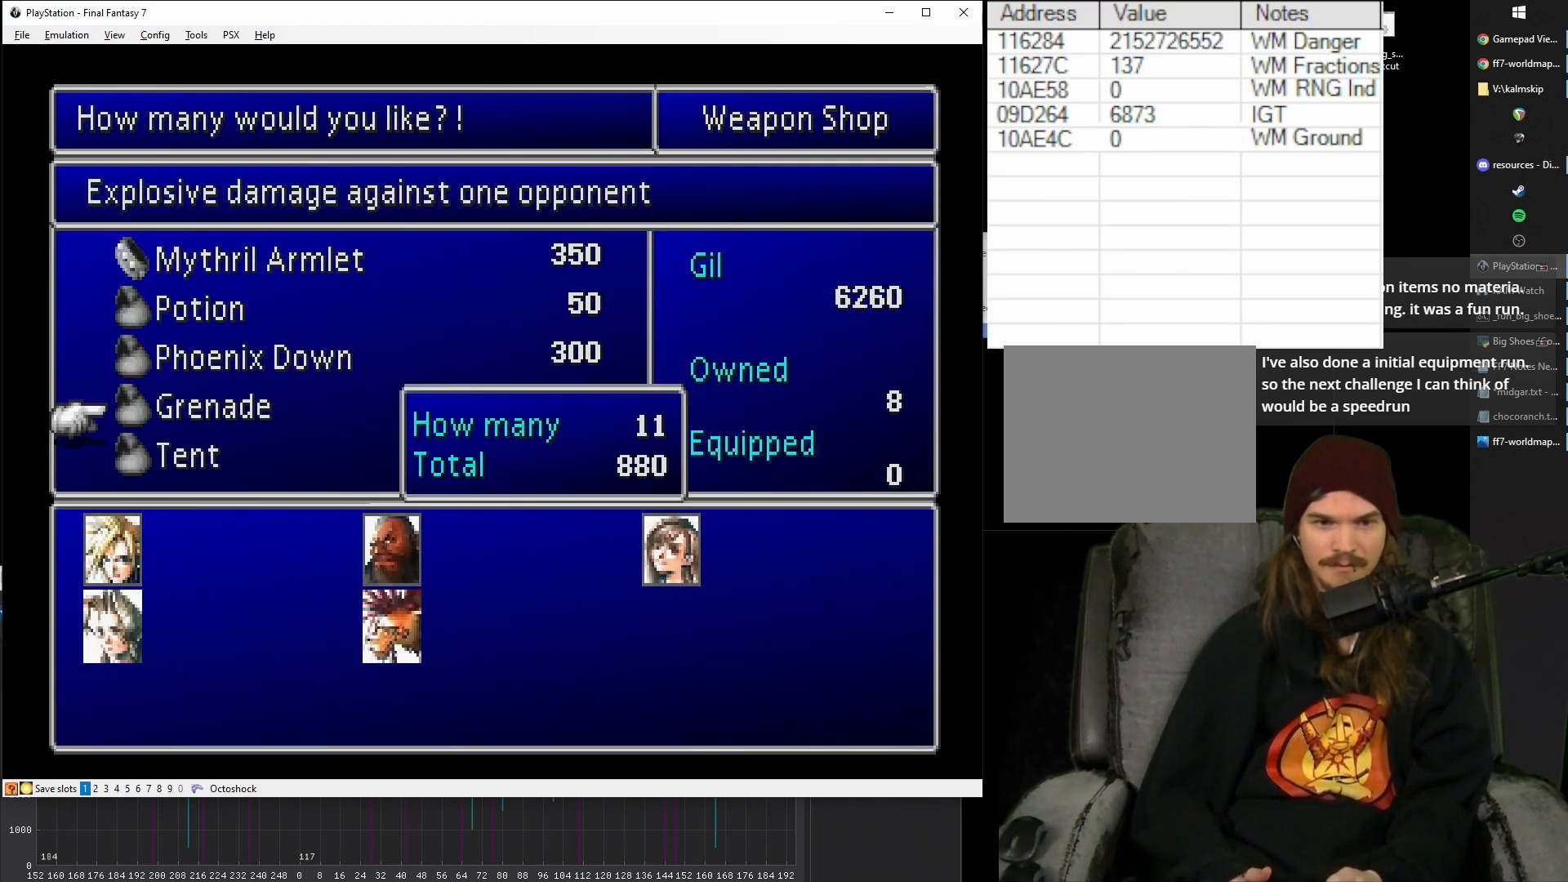
{"buttons": [], "events": [[17, "DPAD_UP", "up"], [83, "DPAD_UP", "down"], [150, "DPAD_UP", "up"], [217, "DPAD_UP", "down"], [283, "DPAD_UP", "up"], [383, "DPAD_RIGHT", "down"], [467, "DPAD_RIGHT", "up"]]}
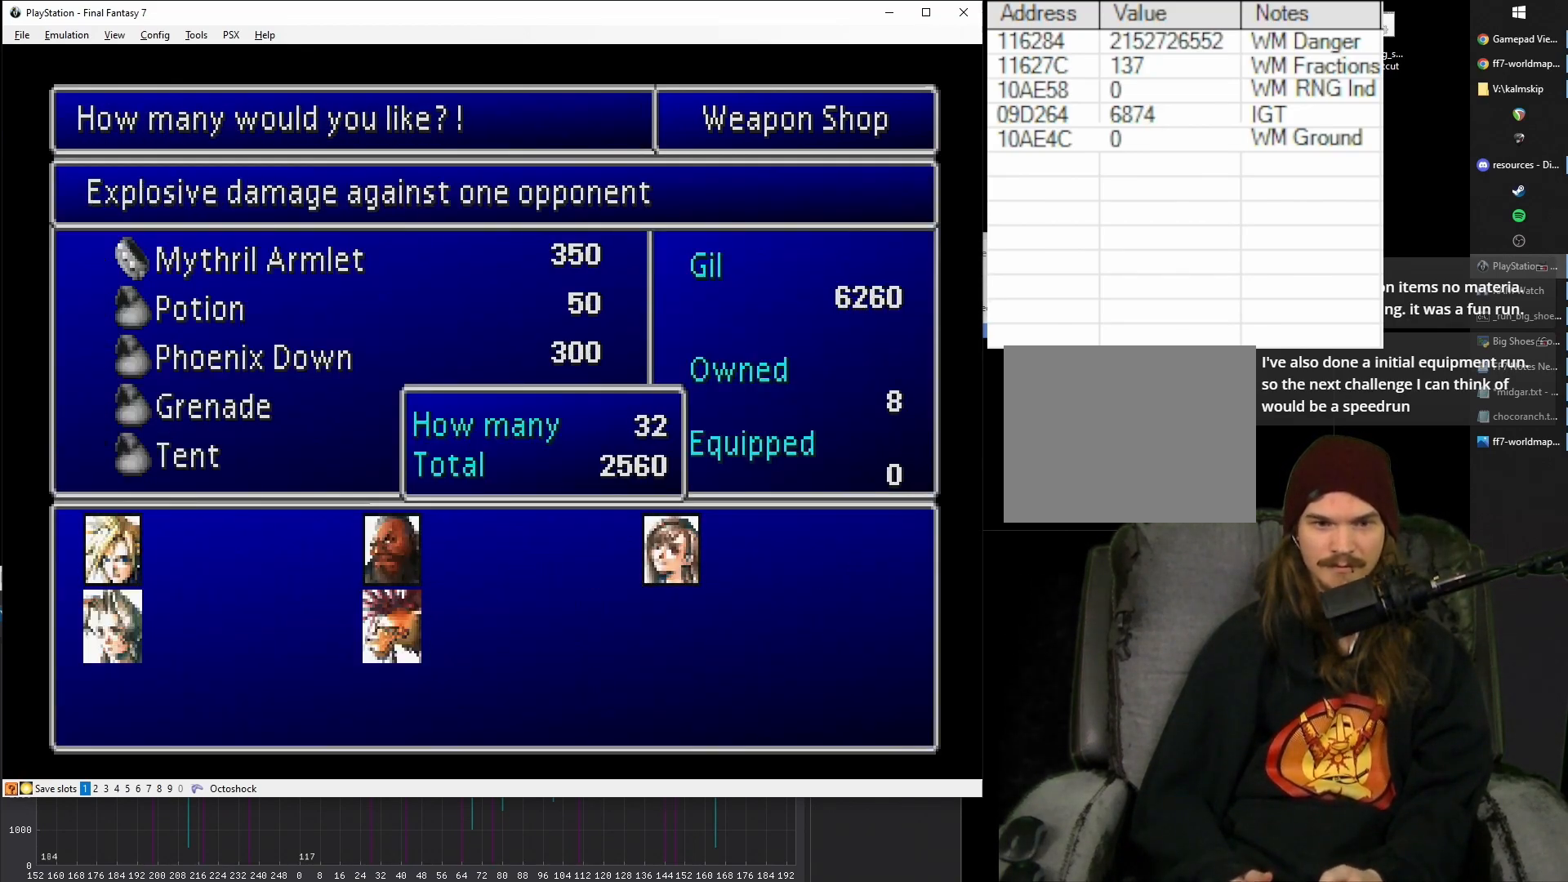
{"buttons": ["CIRCLE"], "events": [[33, "DPAD_RIGHT", "down"], [117, "DPAD_RIGHT", "up"], [183, "DPAD_RIGHT", "down"], [267, "DPAD_RIGHT", "up"], [317, "DPAD_RIGHT", "down"], [400, "DPAD_RIGHT", "up"], [433, "CIRCLE", "down"]]}
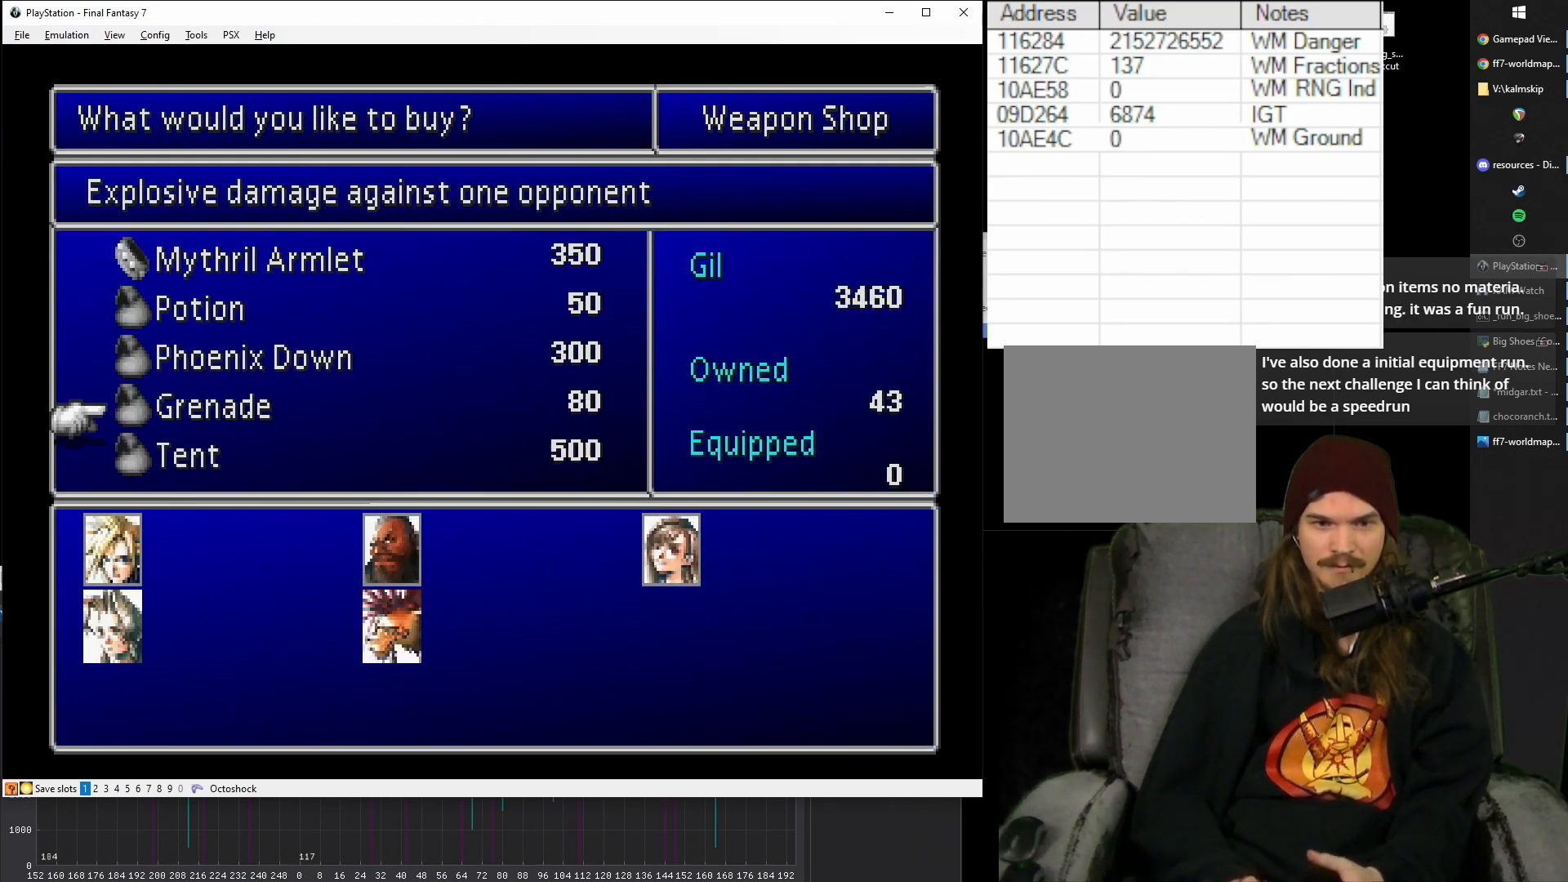
{"buttons": ["CROSS", "DPAD_DOWN", "DPAD_RIGHT"], "events": [[17, "CIRCLE", "up"], [100, "CROSS", "down"], [167, "CROSS", "up"], [233, "CROSS", "down"], [317, "CROSS", "up"], [383, "CROSS", "down"], [450, "DPAD_DOWN", "down"], [450, "DPAD_RIGHT", "down"]]}
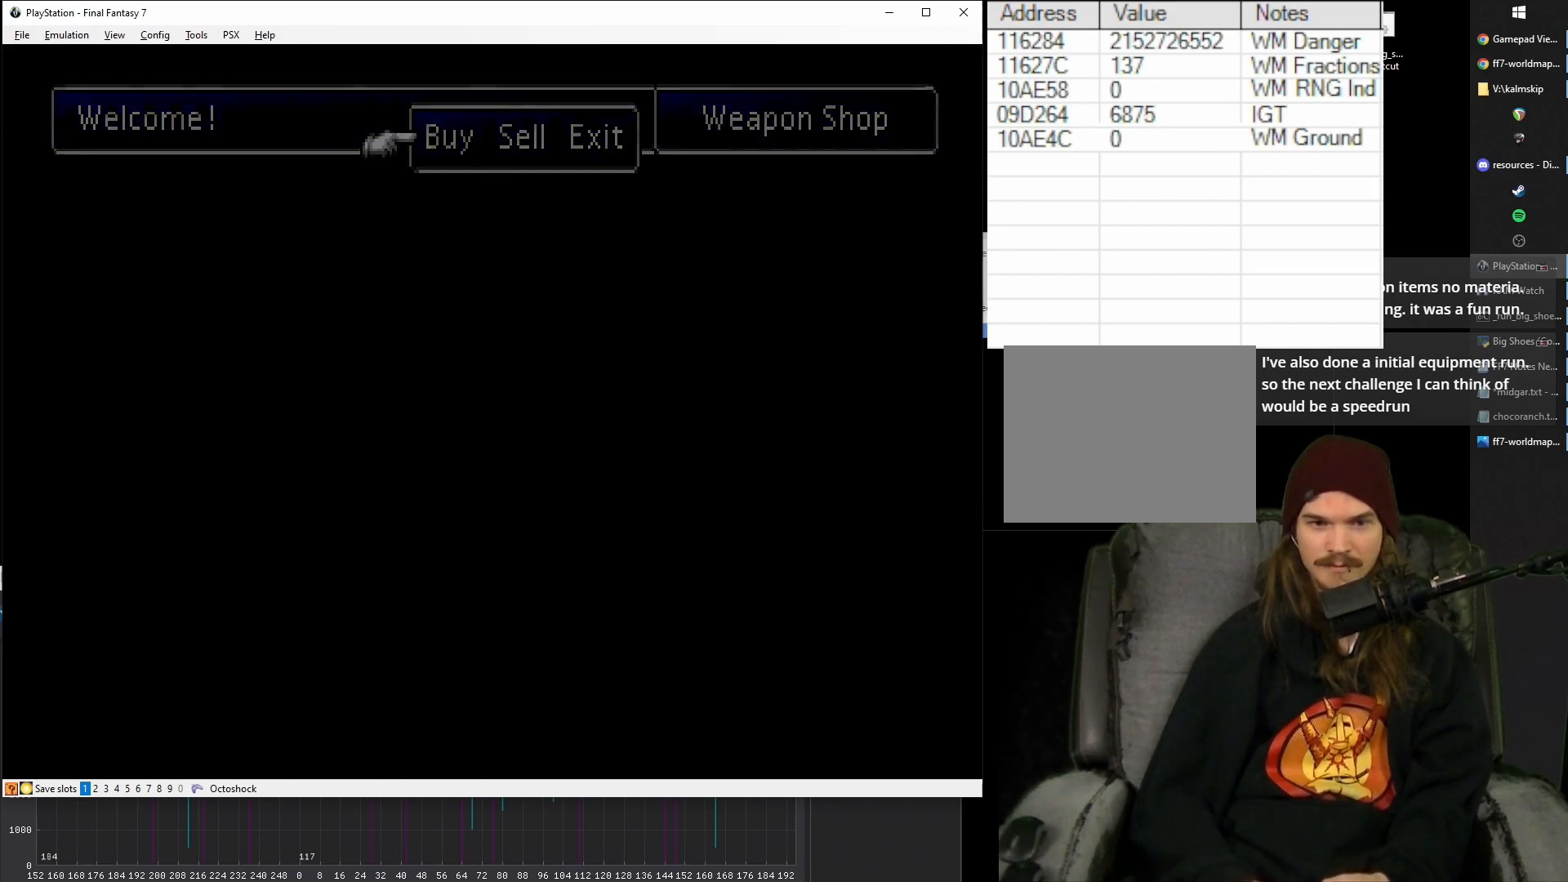
{"buttons": ["CROSS", "DPAD_DOWN", "DPAD_RIGHT"], "events": []}
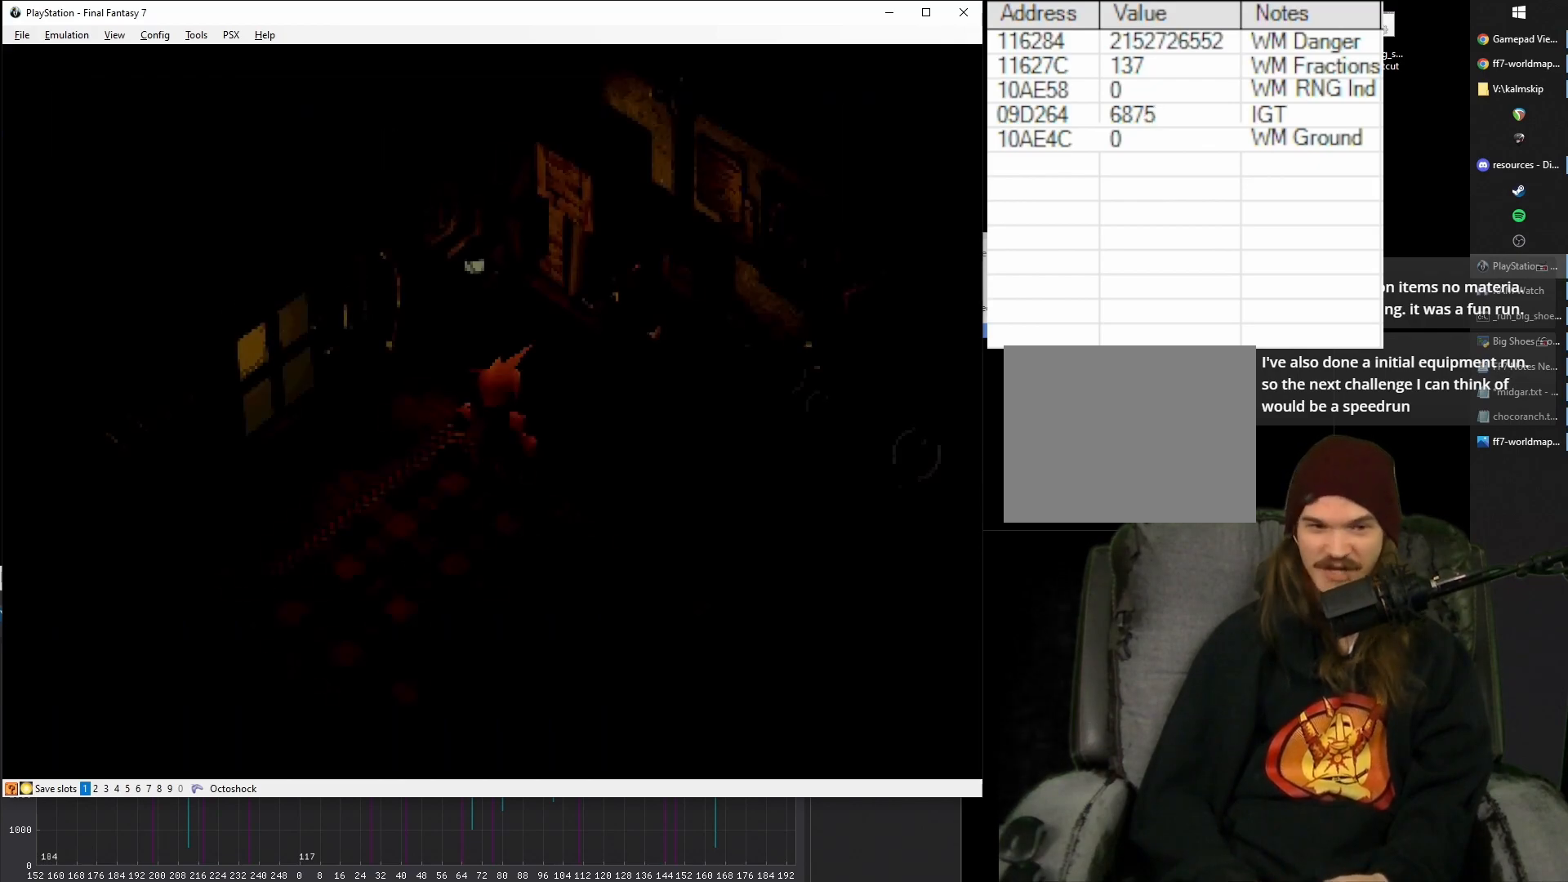
{"buttons": ["CROSS", "DPAD_DOWN"], "events": [[267, "DPAD_RIGHT", "up"]]}
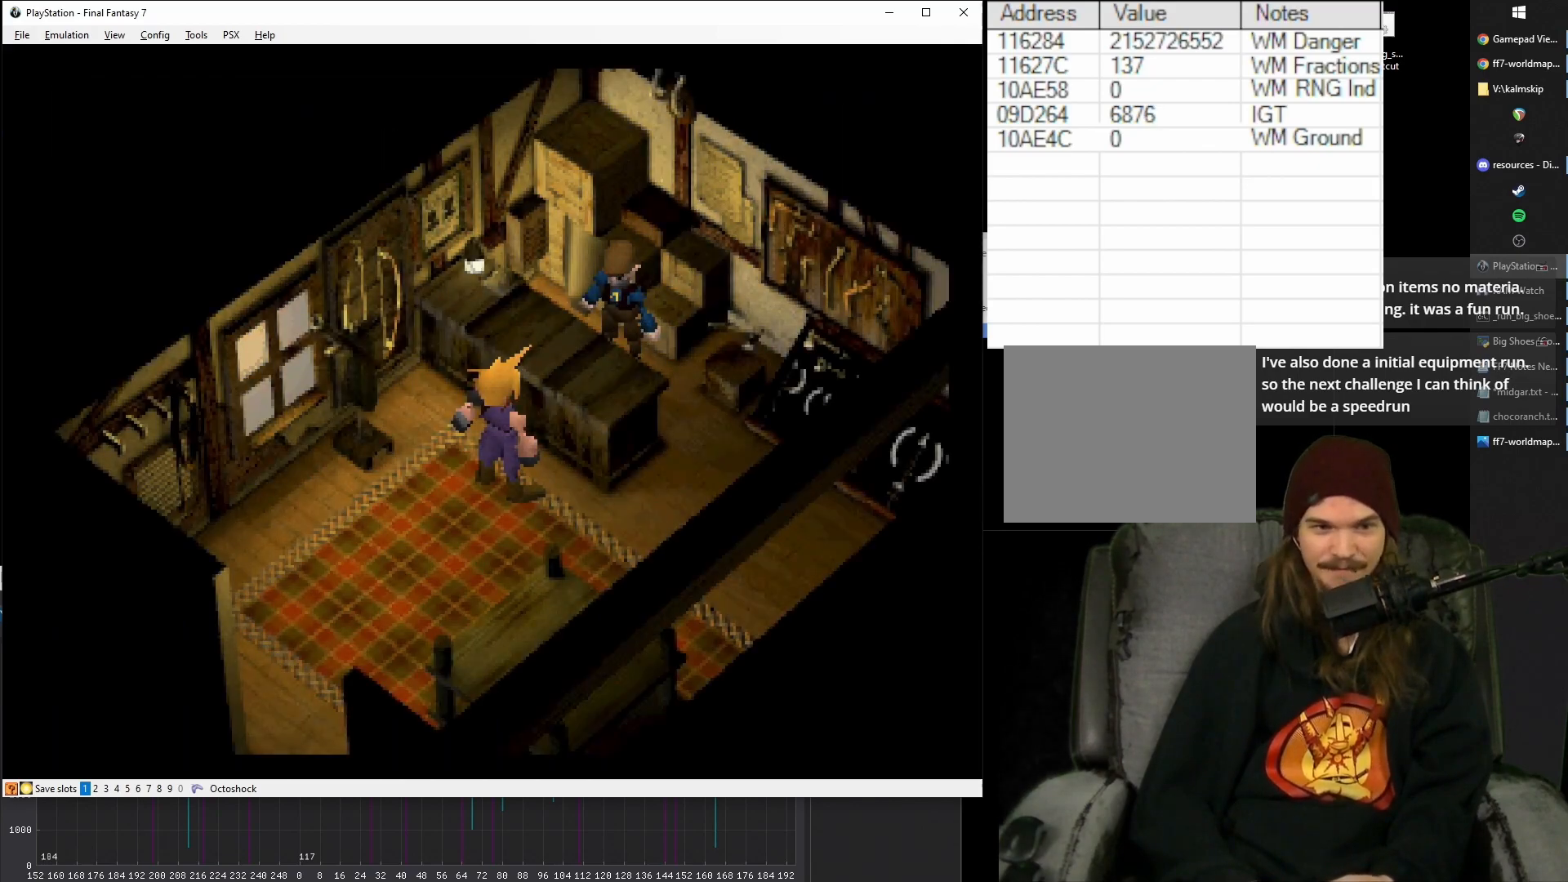
{"buttons": ["CROSS", "DPAD_DOWN", "DPAD_RIGHT"], "events": [[17, "DPAD_RIGHT", "down"]]}
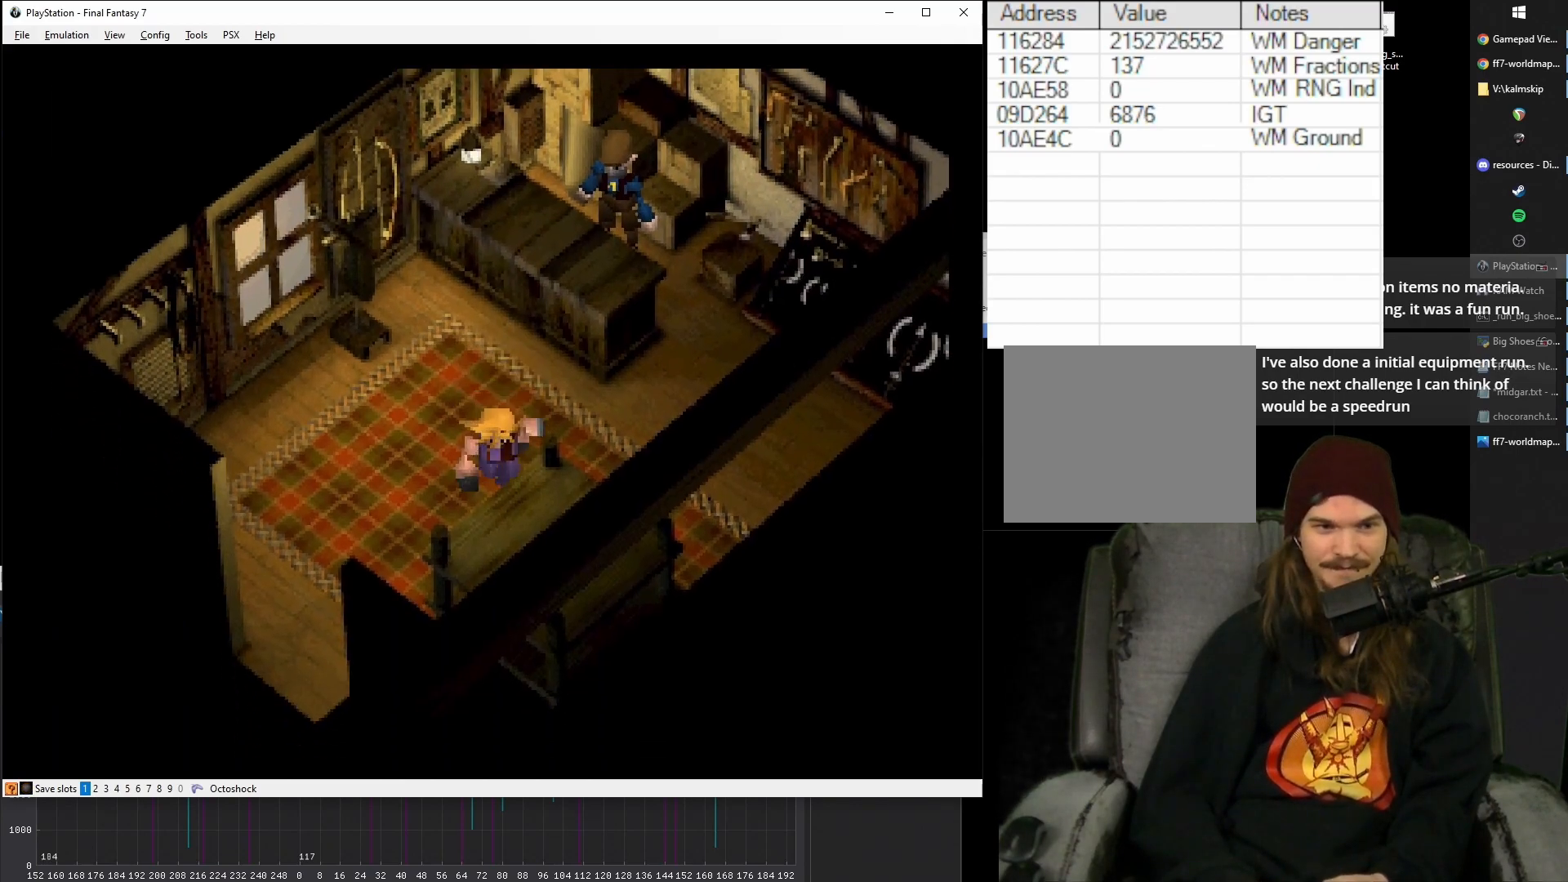
{"buttons": ["CROSS", "DPAD_DOWN"], "events": [[50, "DPAD_RIGHT", "up"]]}
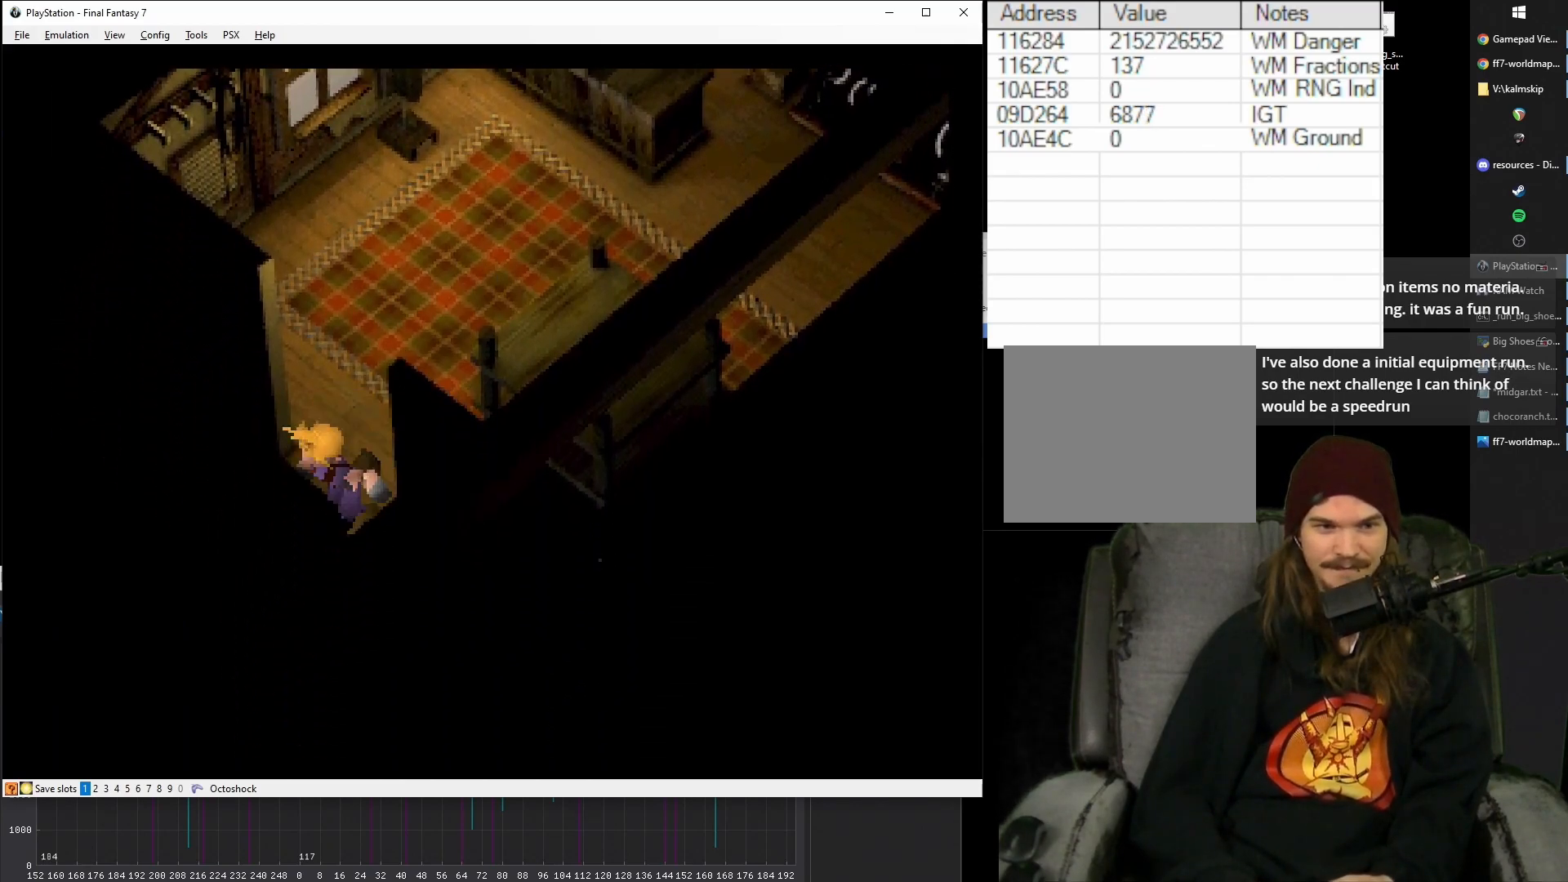
{"buttons": ["CROSS", "DPAD_DOWN"], "events": []}